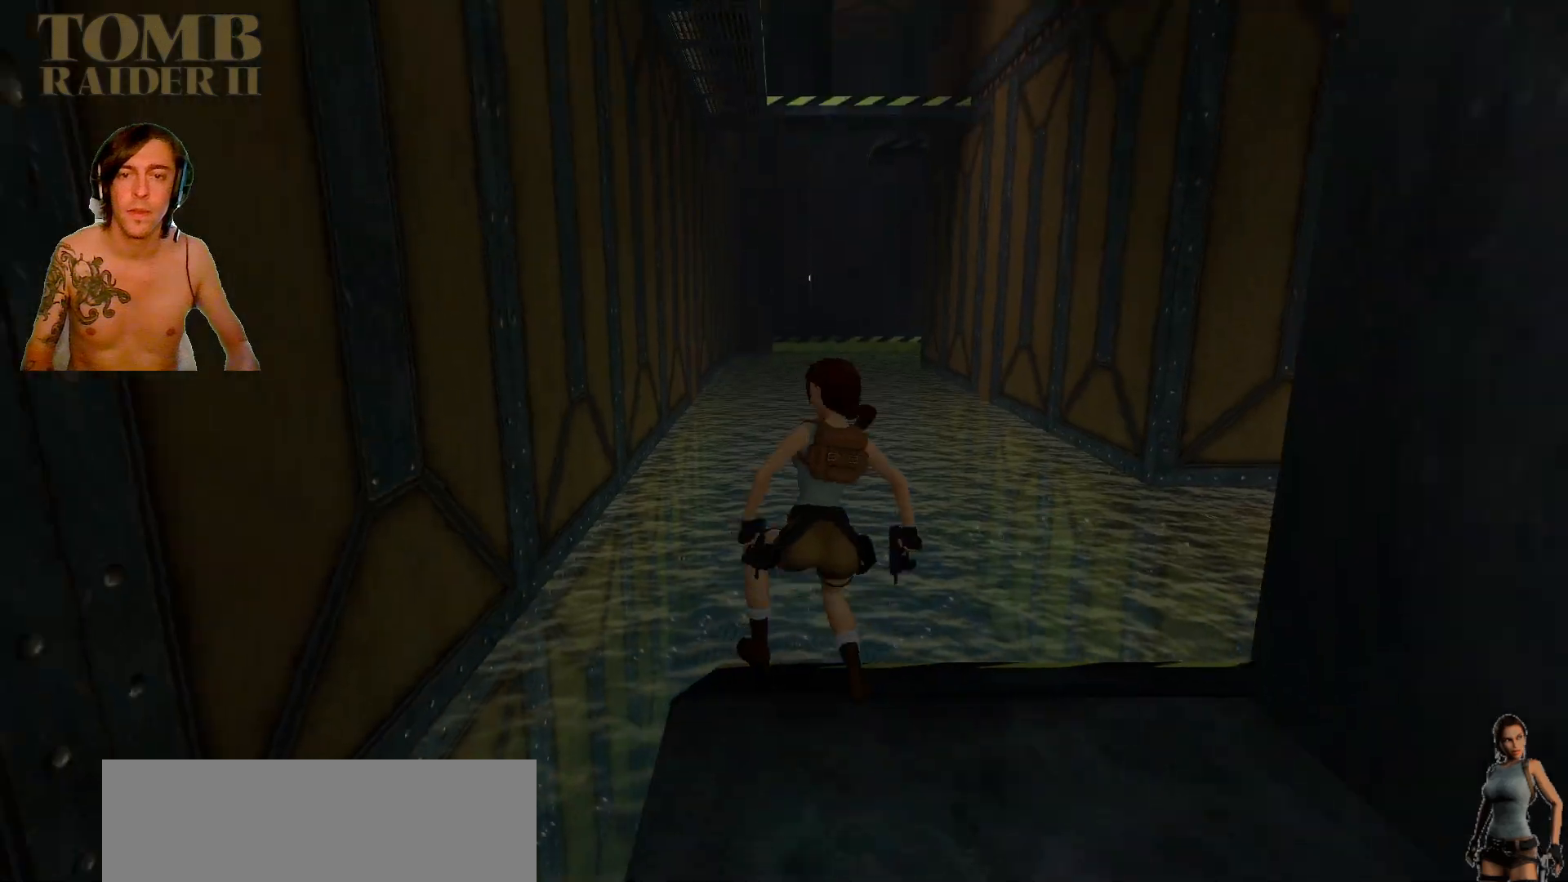
Gameplay with keyboard; each line is a JSON object with the keys held at the frame after it. "events" lists presses ("down") and releases ("up") of ".", "/", "0", "1", "2", "3", "4", "5", "6", "7", "8", "9", "a", "alt_l", "alt_r", "b", "backslash", "backspace", "c", "caps_lock", "comma", "ctrl_l", "ctrl_r", "d", "down", "e", "equals", "f", "g", "h", "i", "j", "k", "l", "lbracket", "left", "m", "minus", "n", "o", "p", "q", "quote", "r", "rbracket", "return", "right", "s", "semicolon", "shift_l", "shift_r", "space", "super", "t", "tab", "tilde", "u", "up", "v", "w", "x", "y" and "z" between this image and that frame as [ms after this image, input, new state], when the widget could be followed in between. No other keys are recorded. Mouse input is not recorded. Not read: other_keys.
{"keys": [], "events": []}
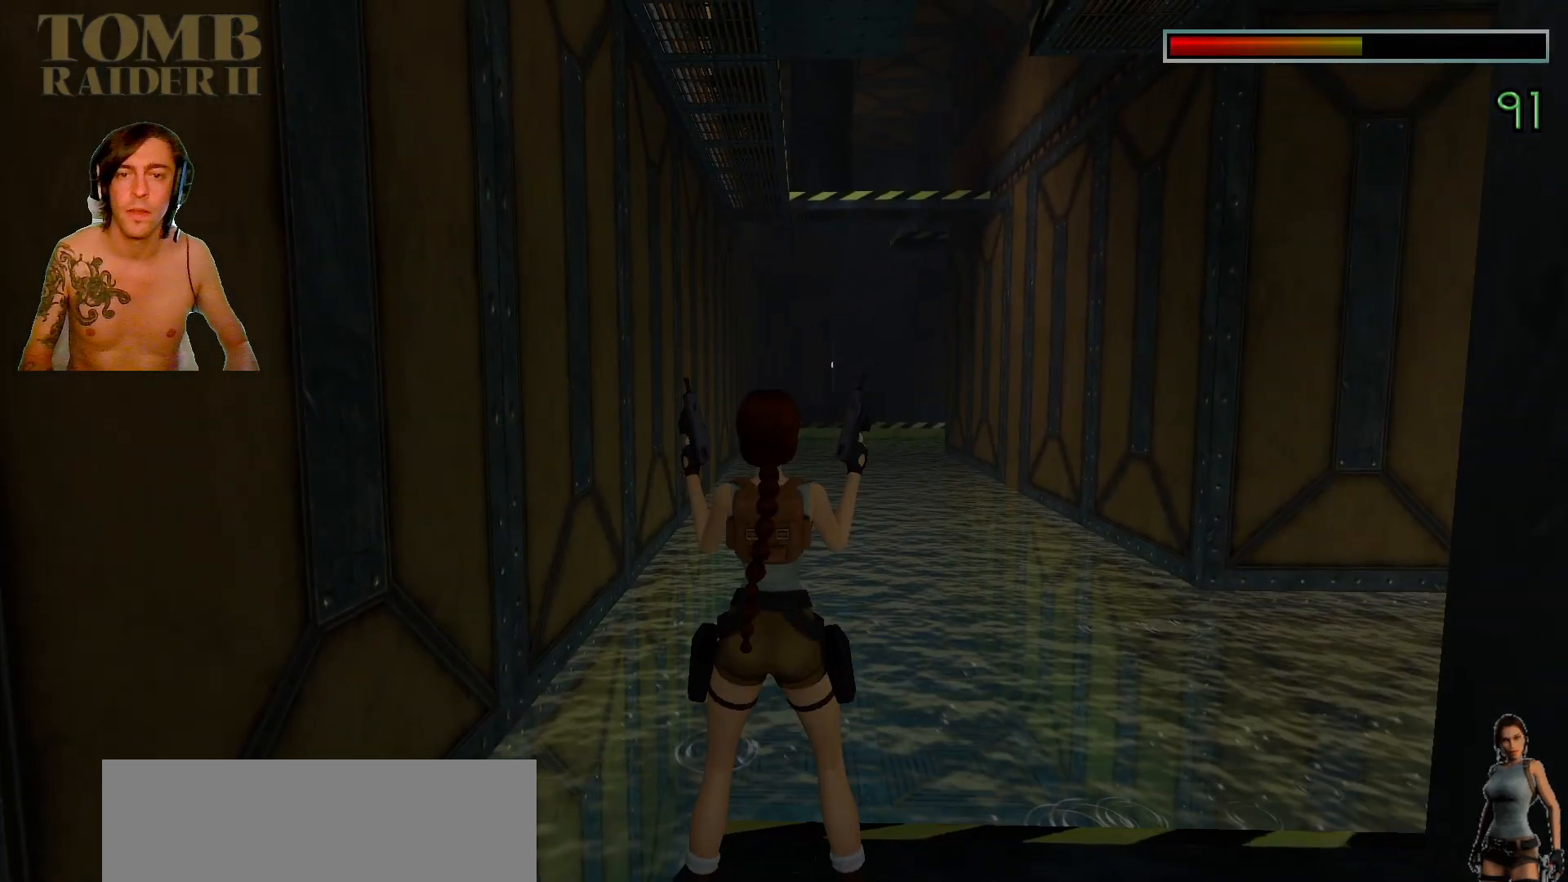
{"keys": [], "events": [[67, "up", "down"], [450, "up", "up"]]}
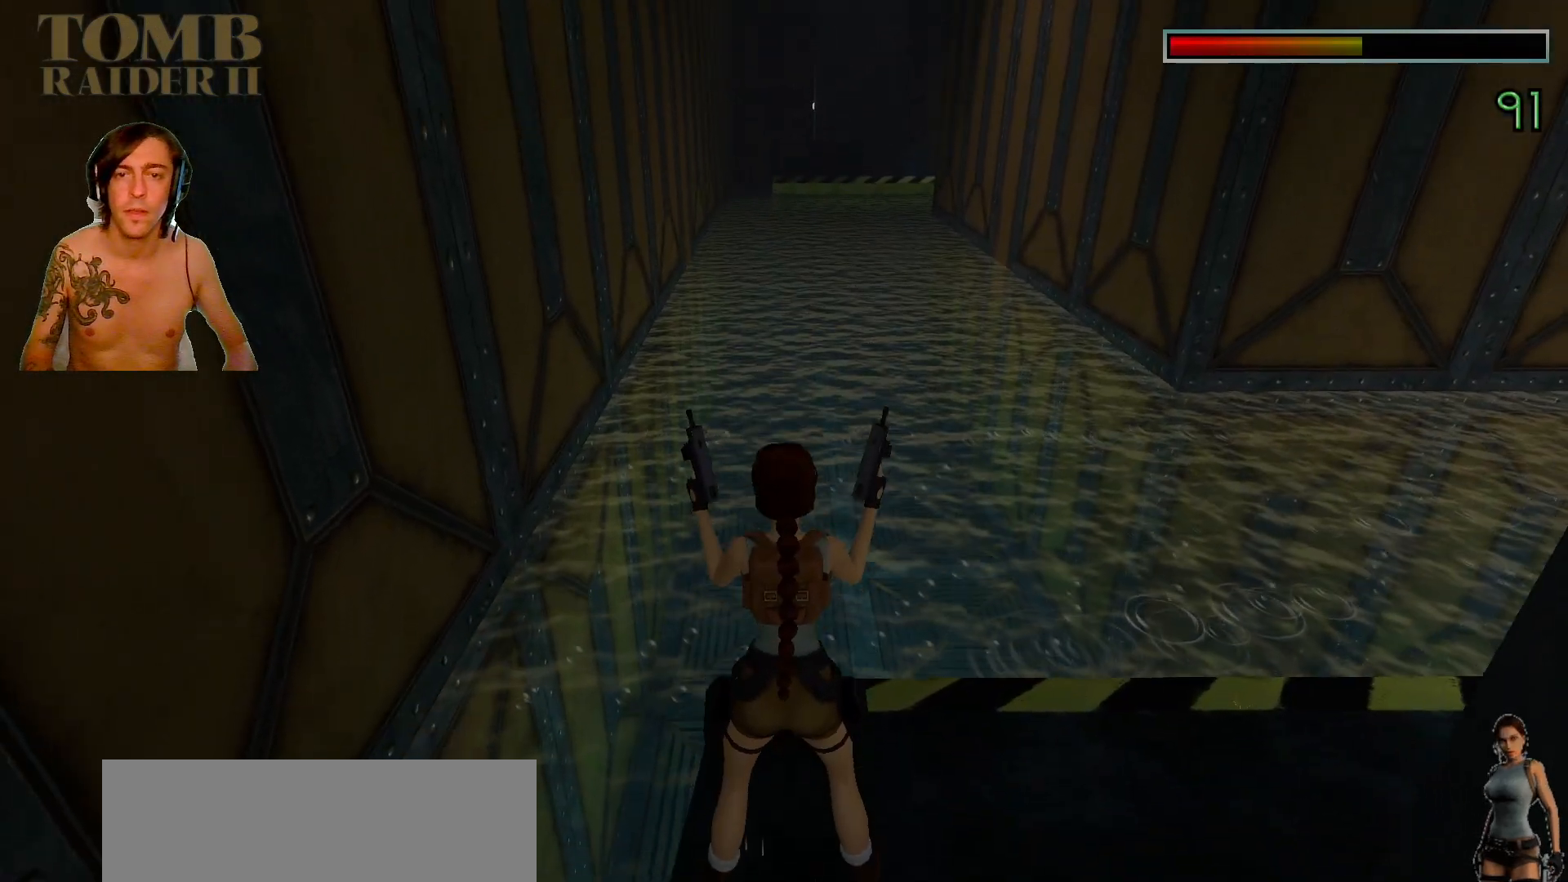
{"keys": [], "events": [[267, "right", "down"], [384, "right", "up"]]}
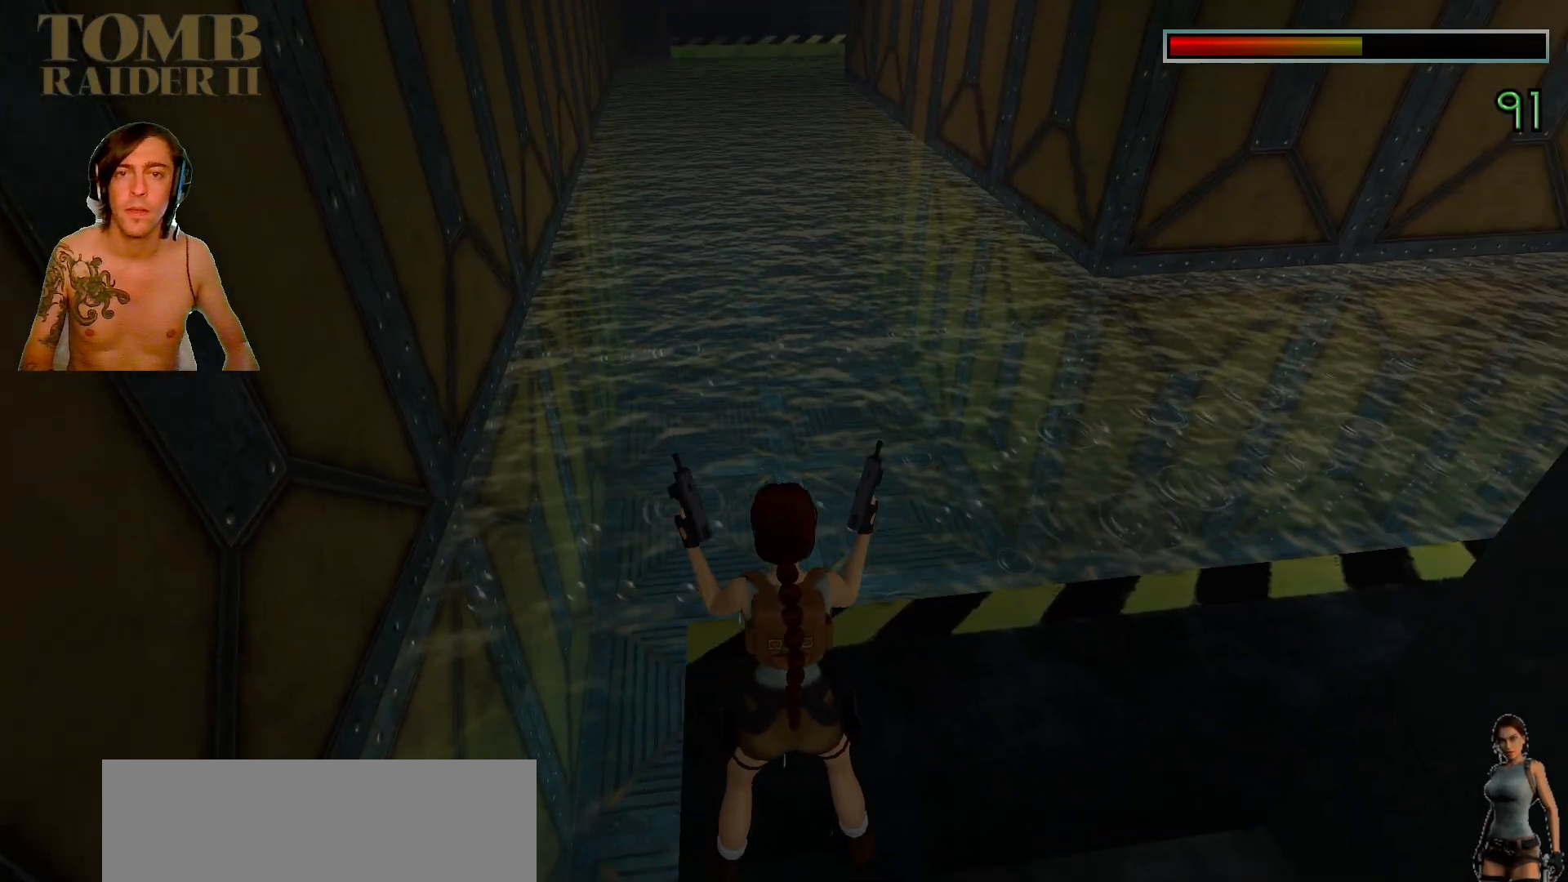
{"keys": [], "events": []}
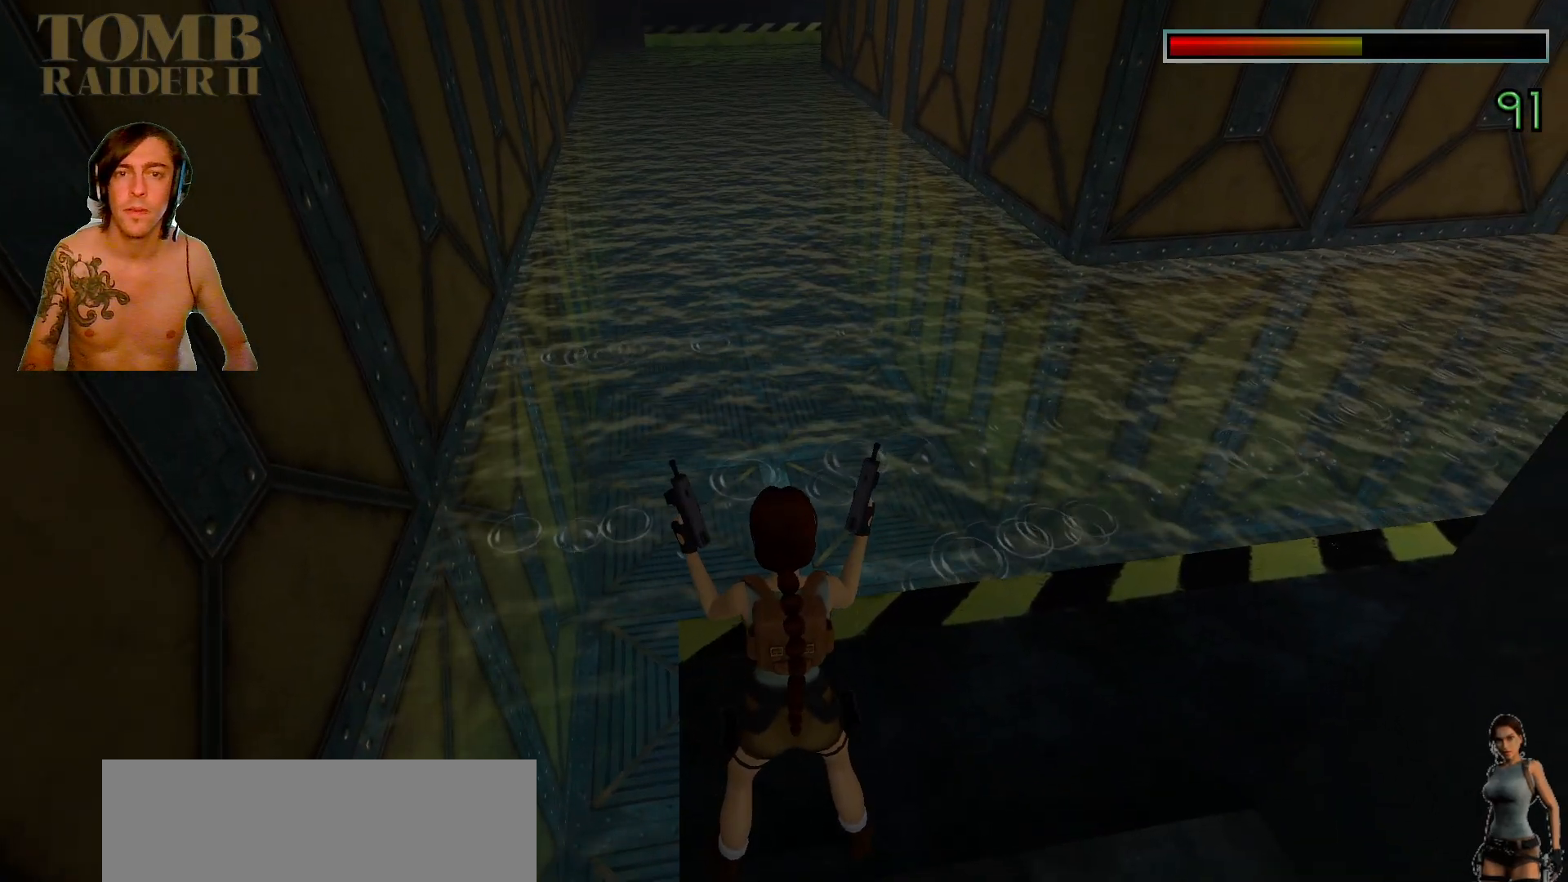
{"keys": ["right"], "events": [[217, "right", "down"]]}
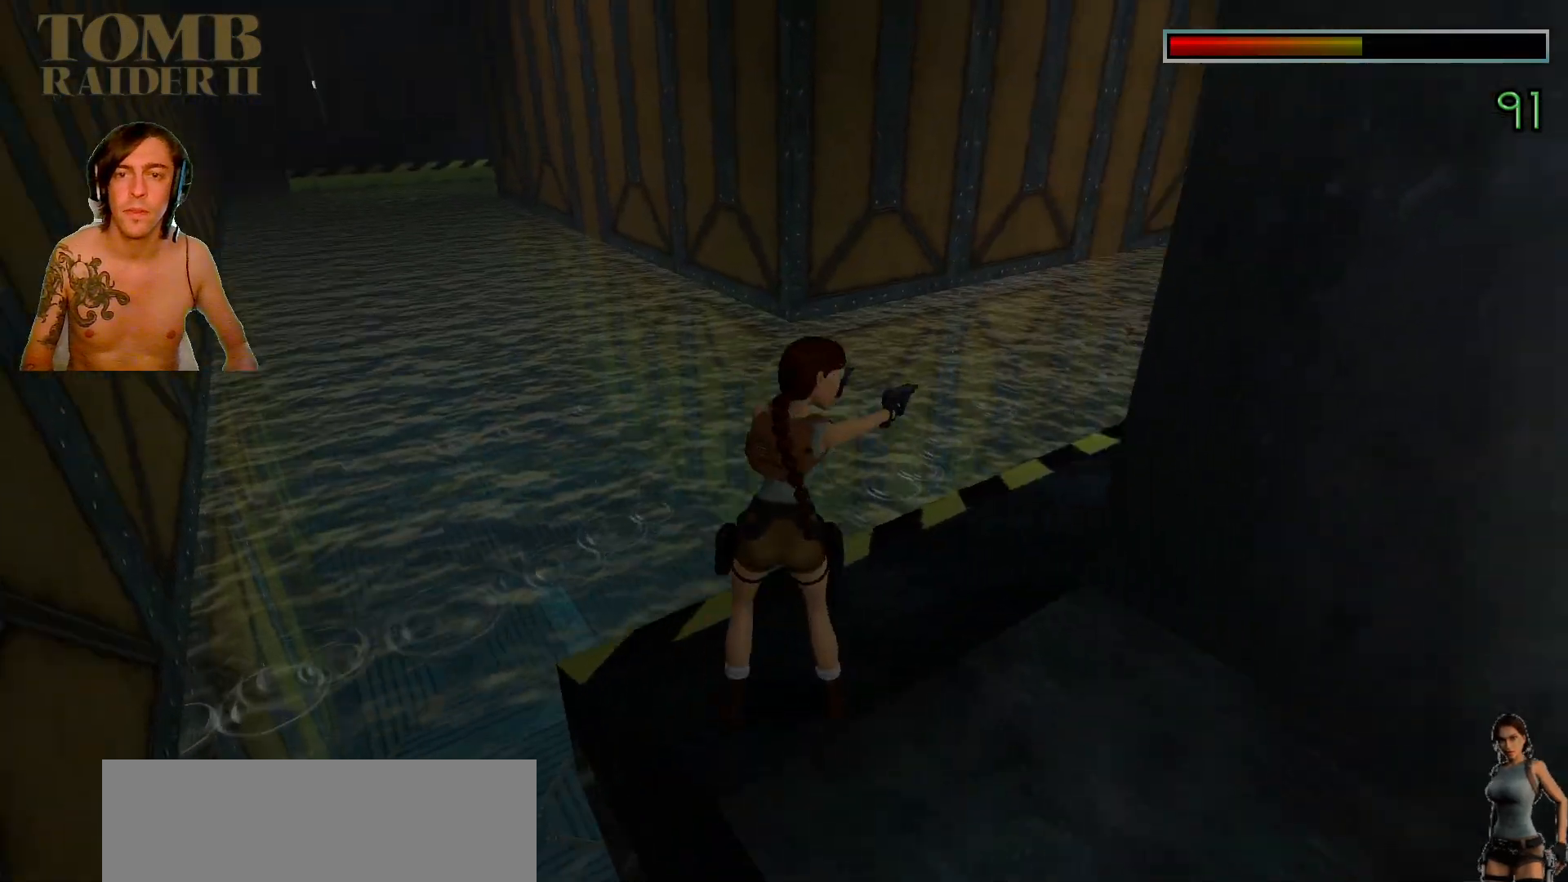
{"keys": ["ctrl_l"], "events": [[217, "right", "up"], [334, "up", "down"], [400, "ctrl_l", "down"], [500, "up", "up"]]}
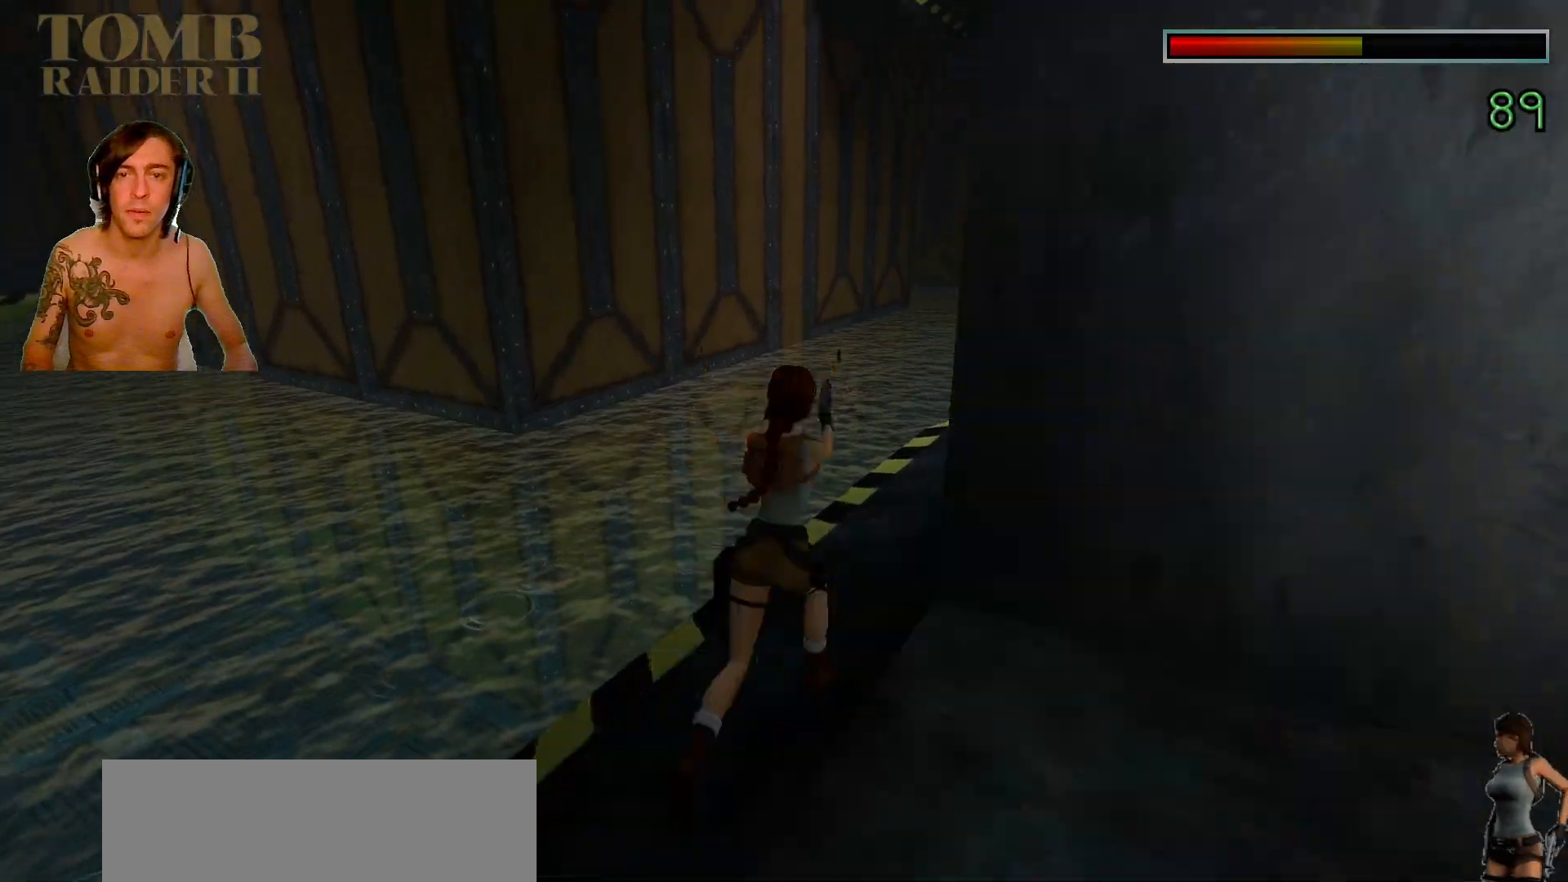
{"keys": ["ctrl_l"], "events": []}
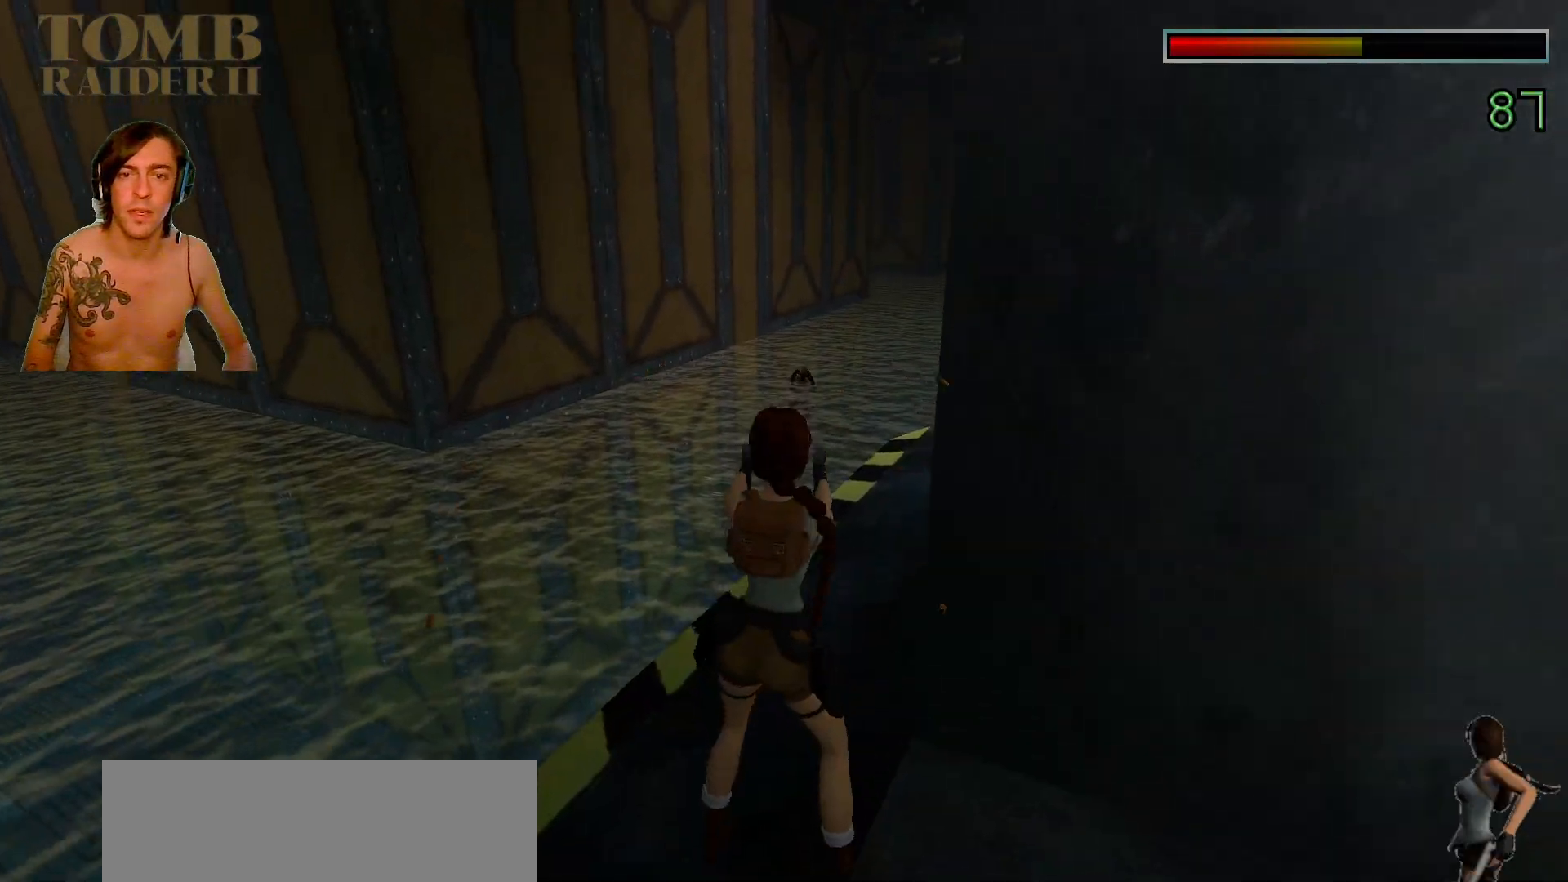
{"keys": ["ctrl_l"], "events": []}
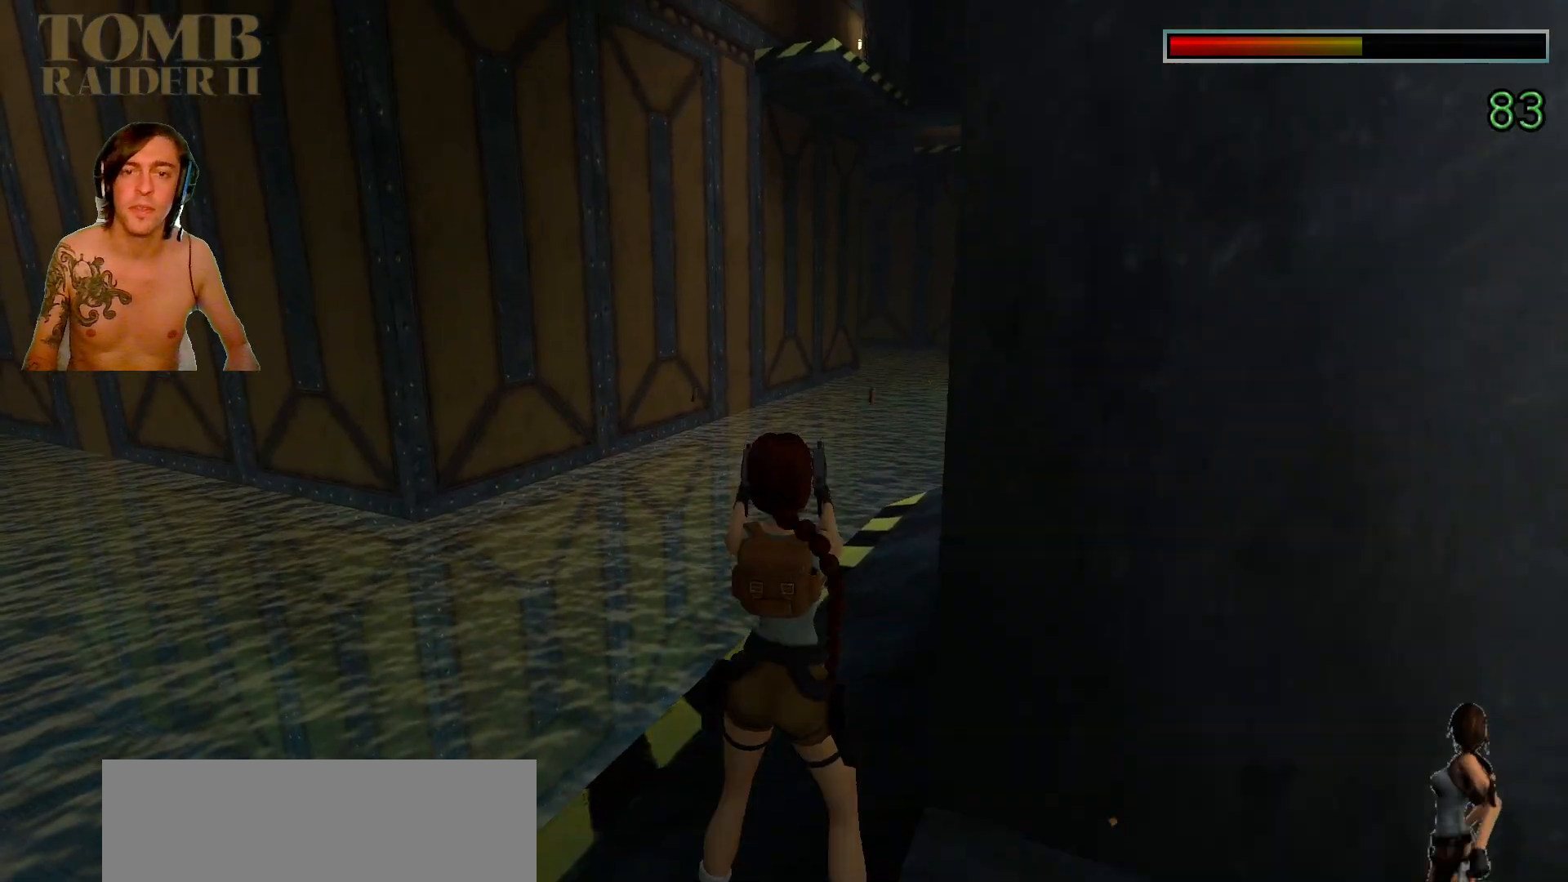
{"keys": ["ctrl_l"], "events": []}
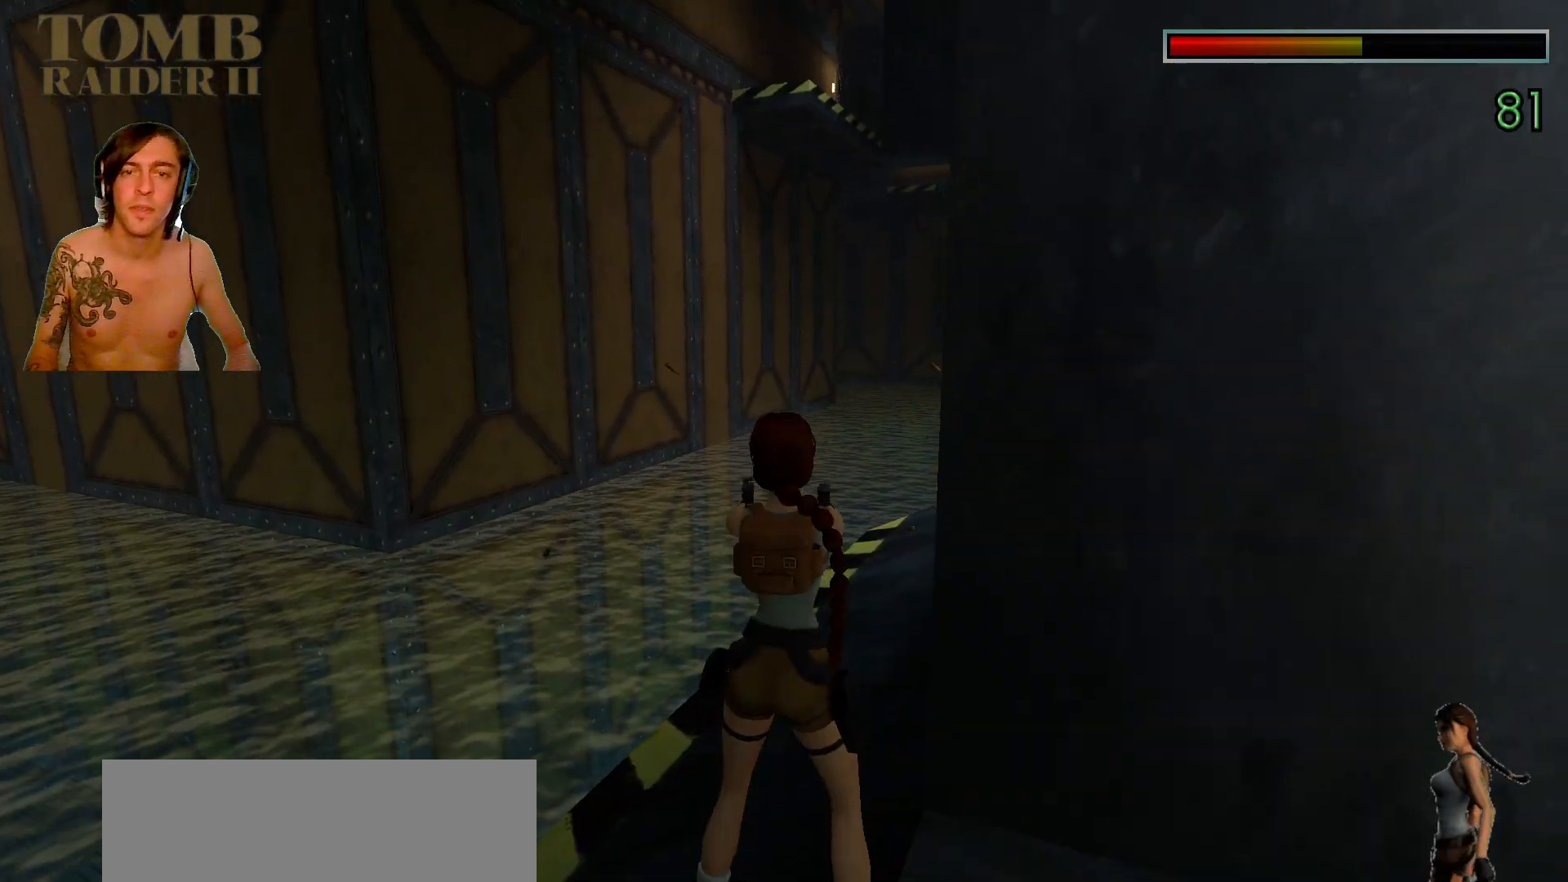
{"keys": ["ctrl_l"], "events": [[134, "right", "down"], [500, "right", "up"]]}
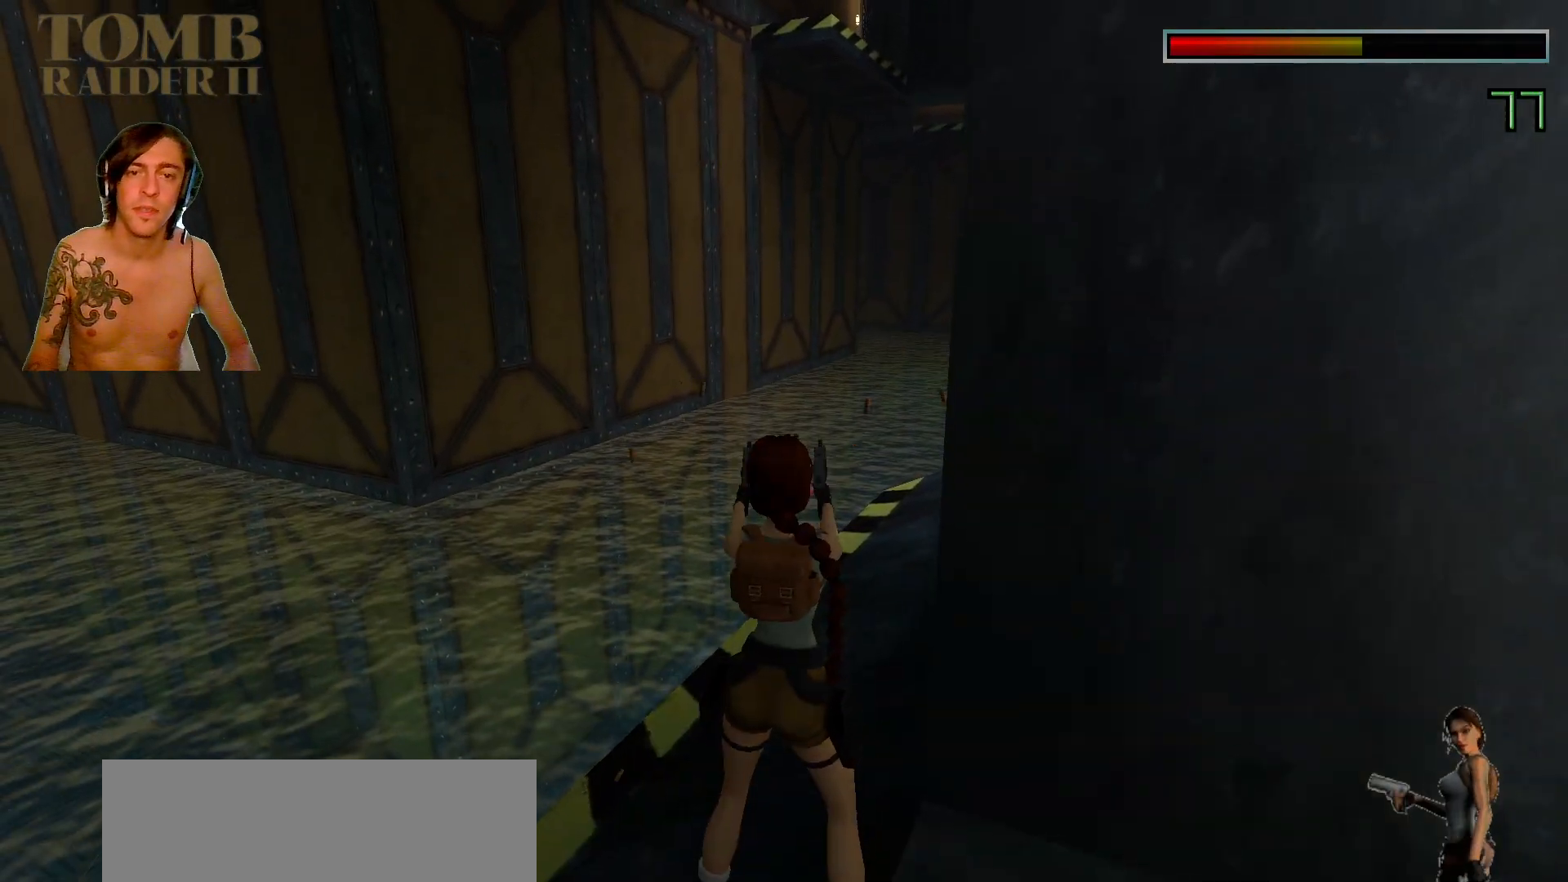
{"keys": ["ctrl_l"], "events": []}
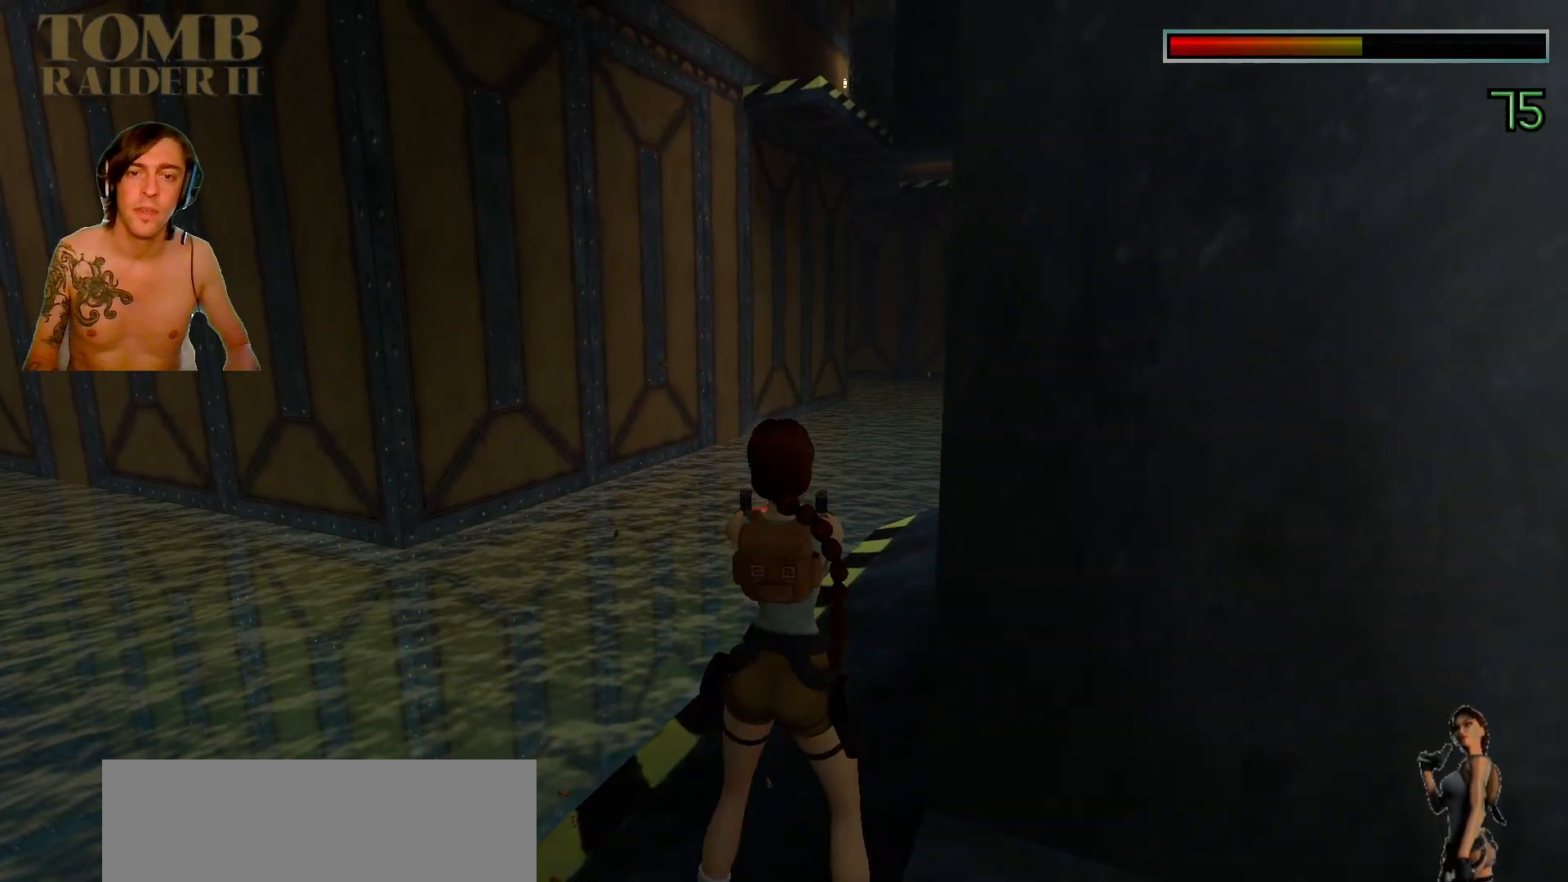
{"keys": ["ctrl_l", "up"], "events": [[334, "up", "down"]]}
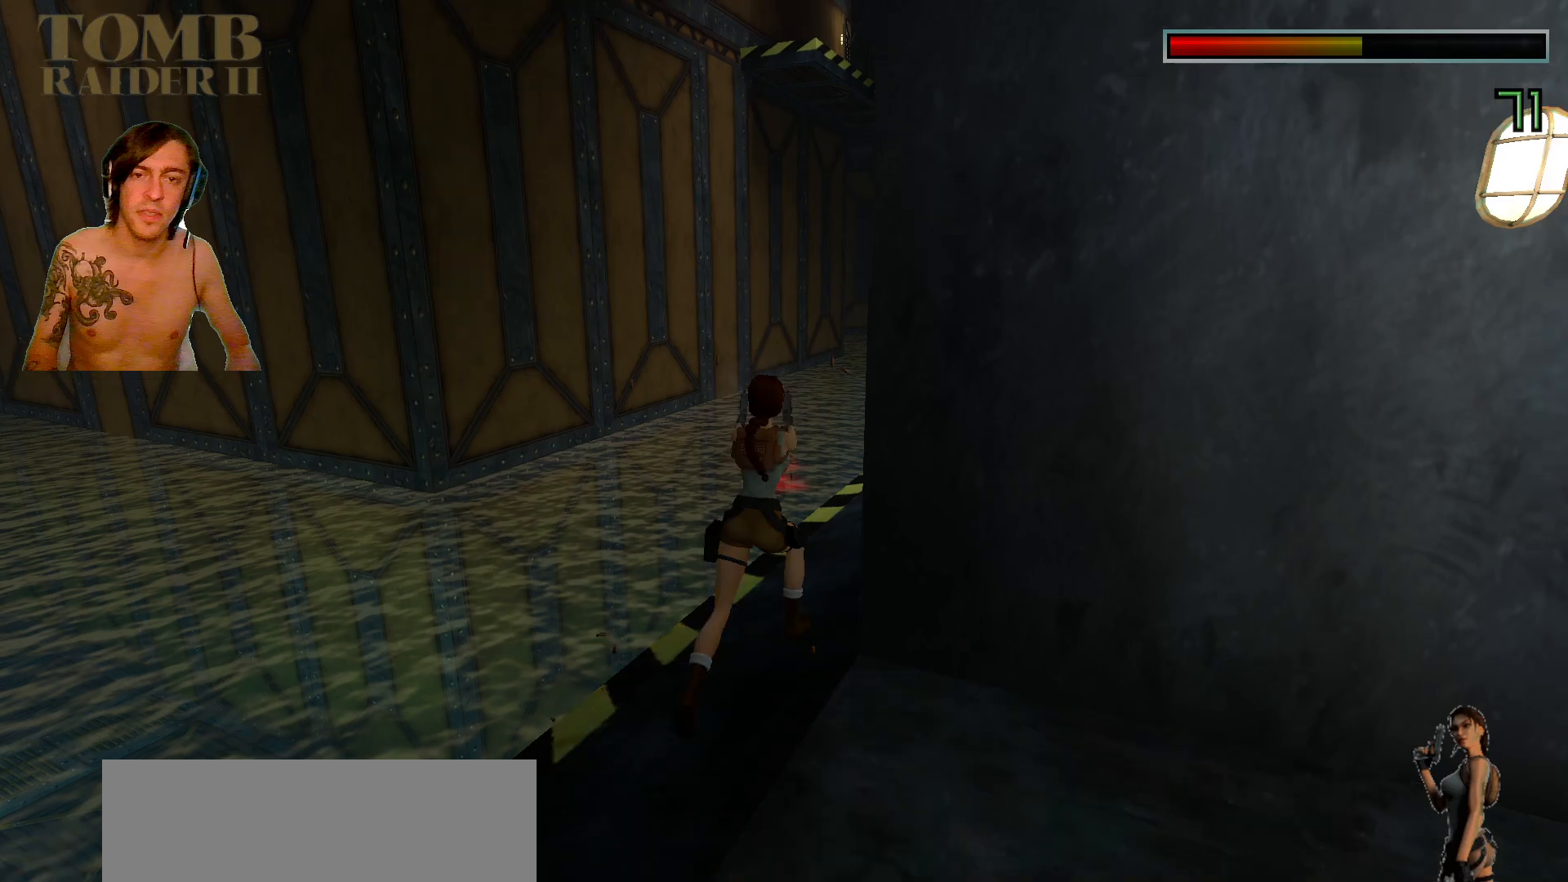
{"keys": [], "events": [[200, "up", "up"], [367, "ctrl_l", "up"]]}
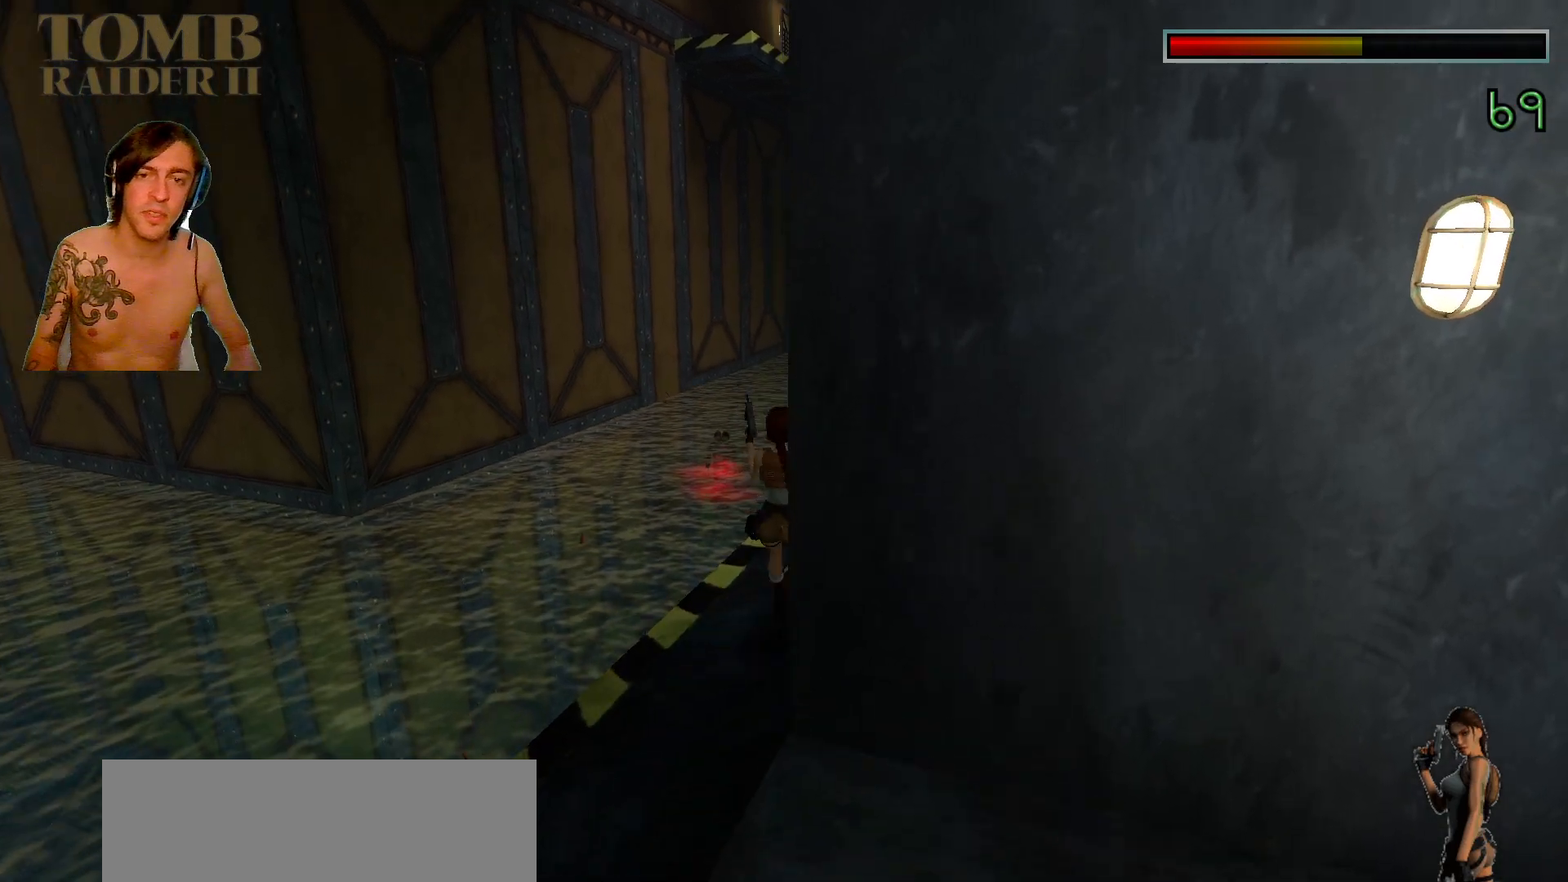
{"keys": [], "events": []}
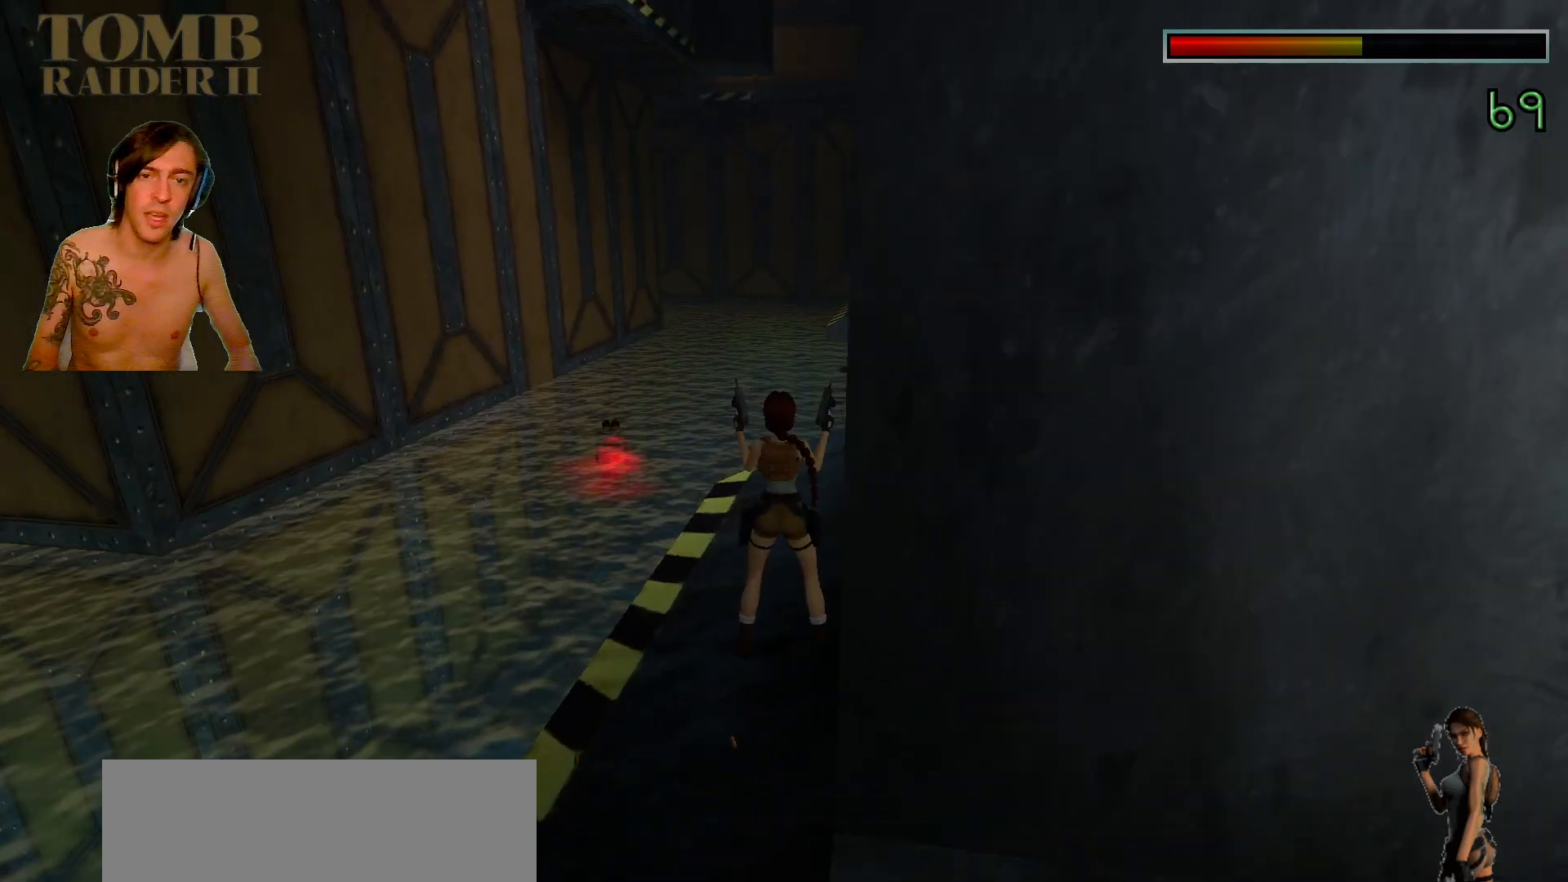
{"keys": ["right", "up"], "events": [[200, "up", "down"], [500, "right", "down"]]}
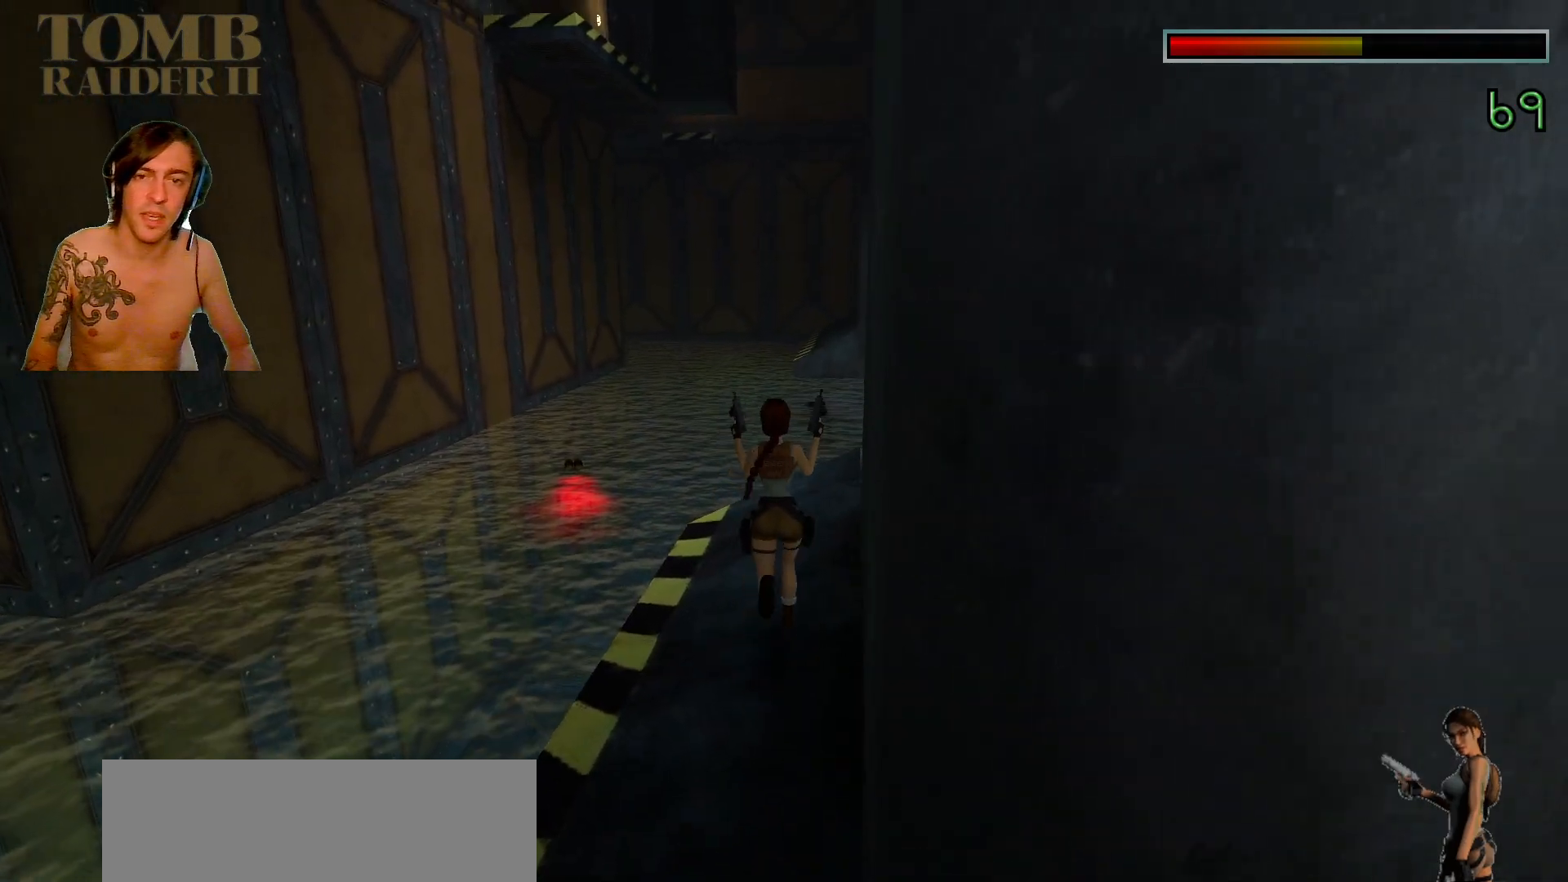
{"keys": ["right", "up"], "events": []}
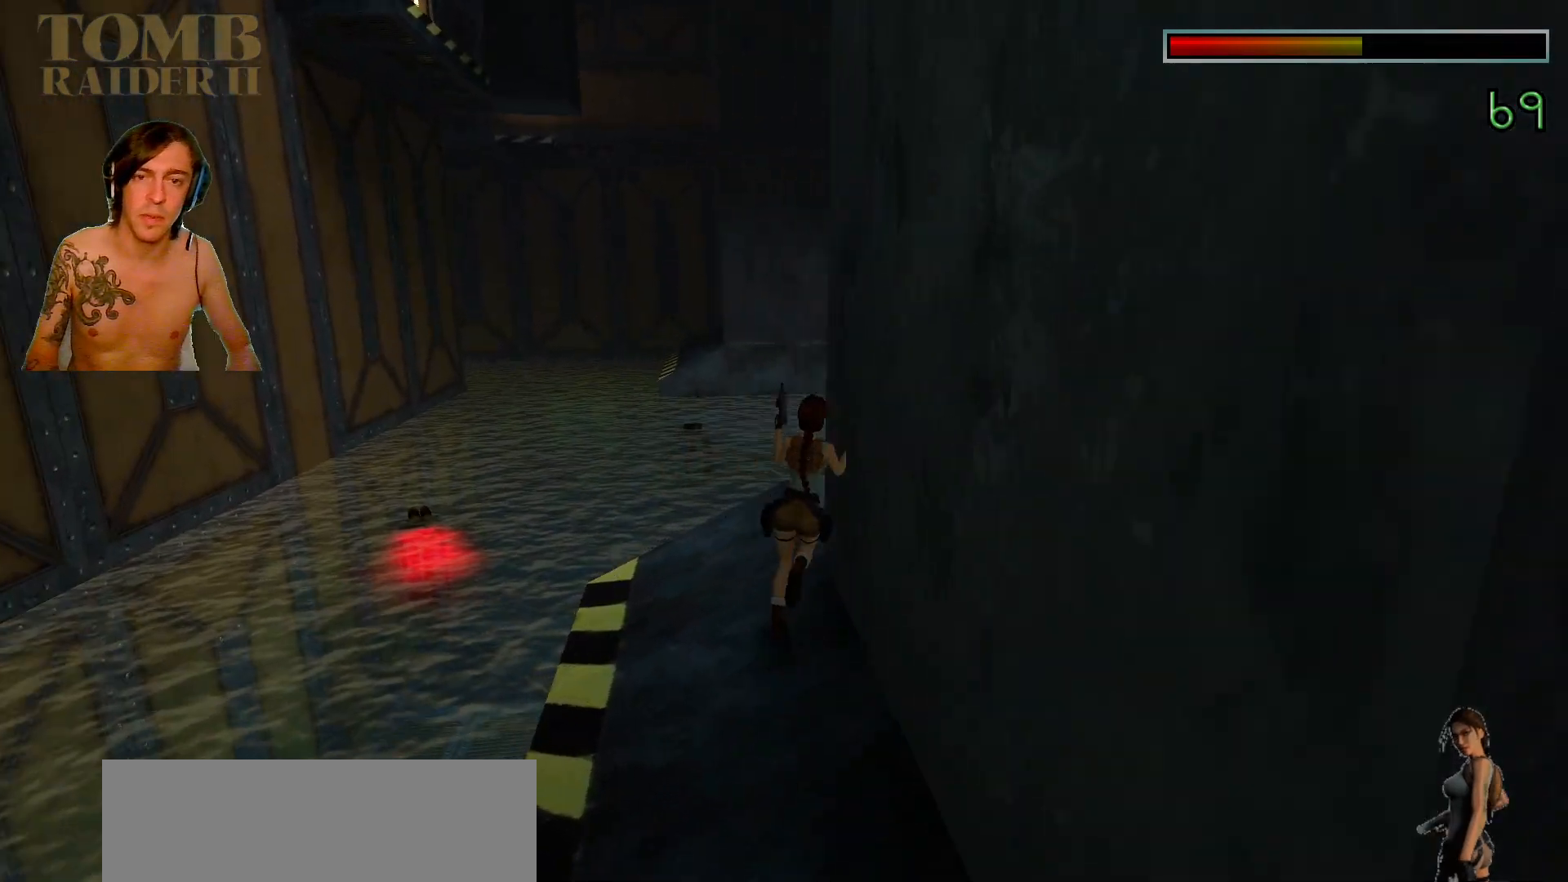
{"keys": [], "events": [[117, "right", "up"], [334, "up", "up"]]}
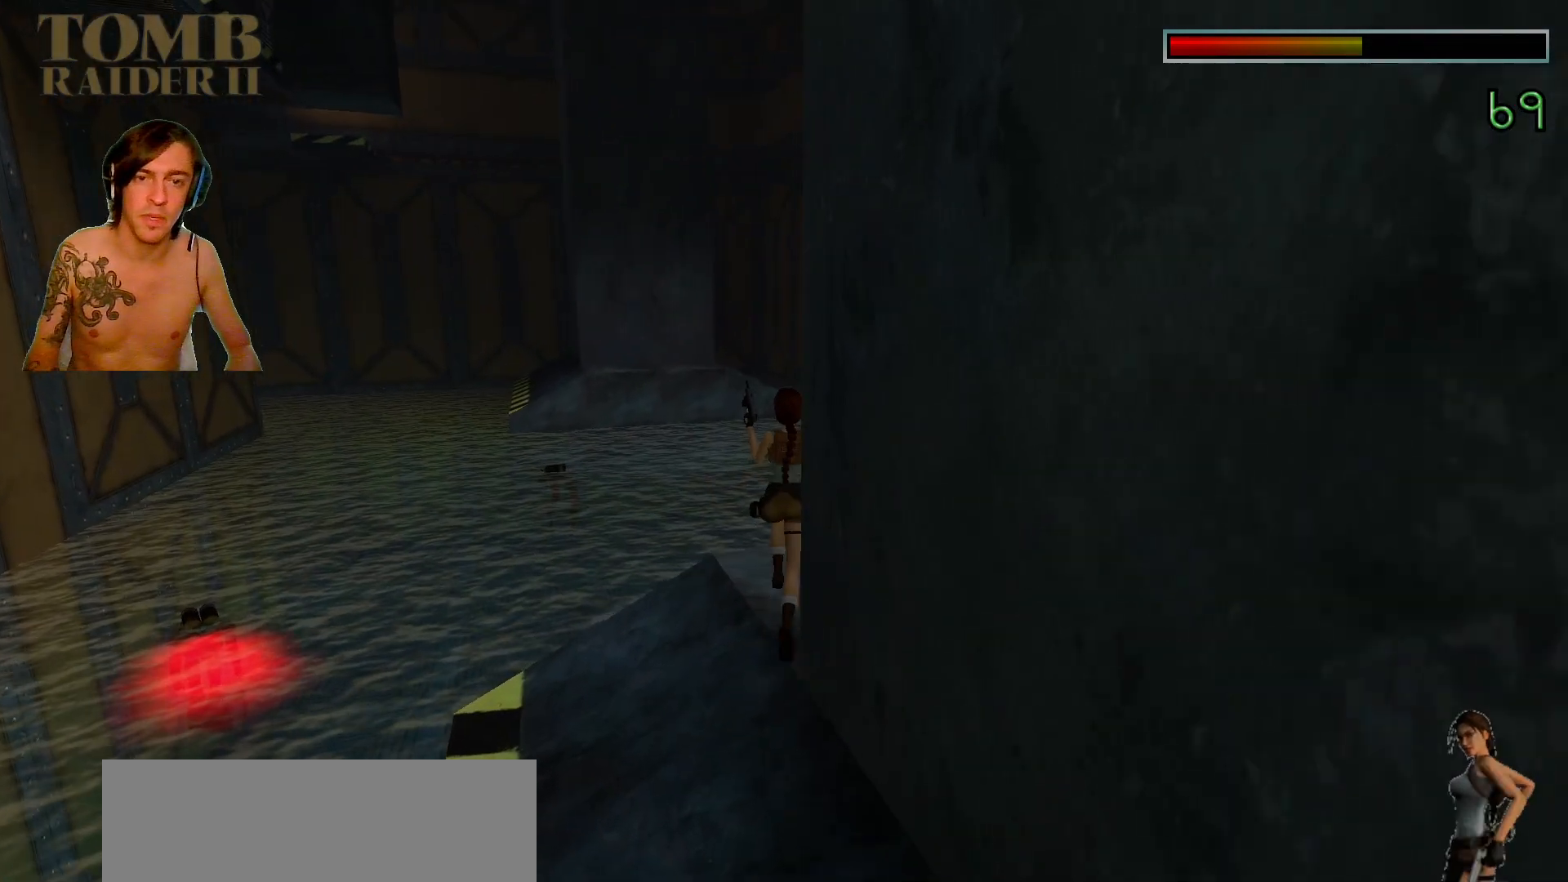
{"keys": [], "events": []}
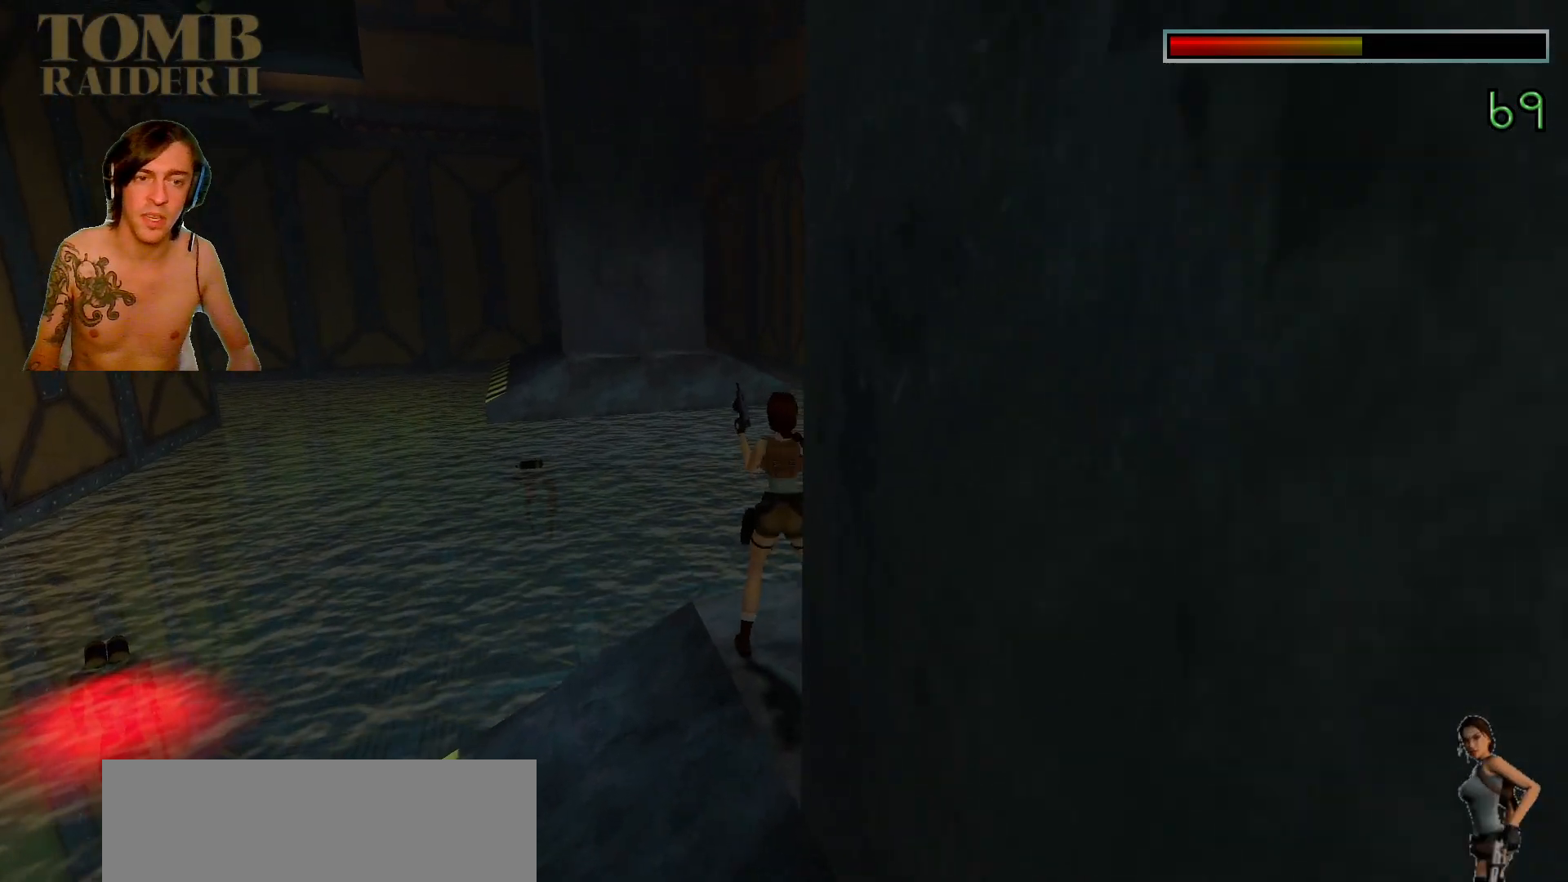
{"keys": [], "events": []}
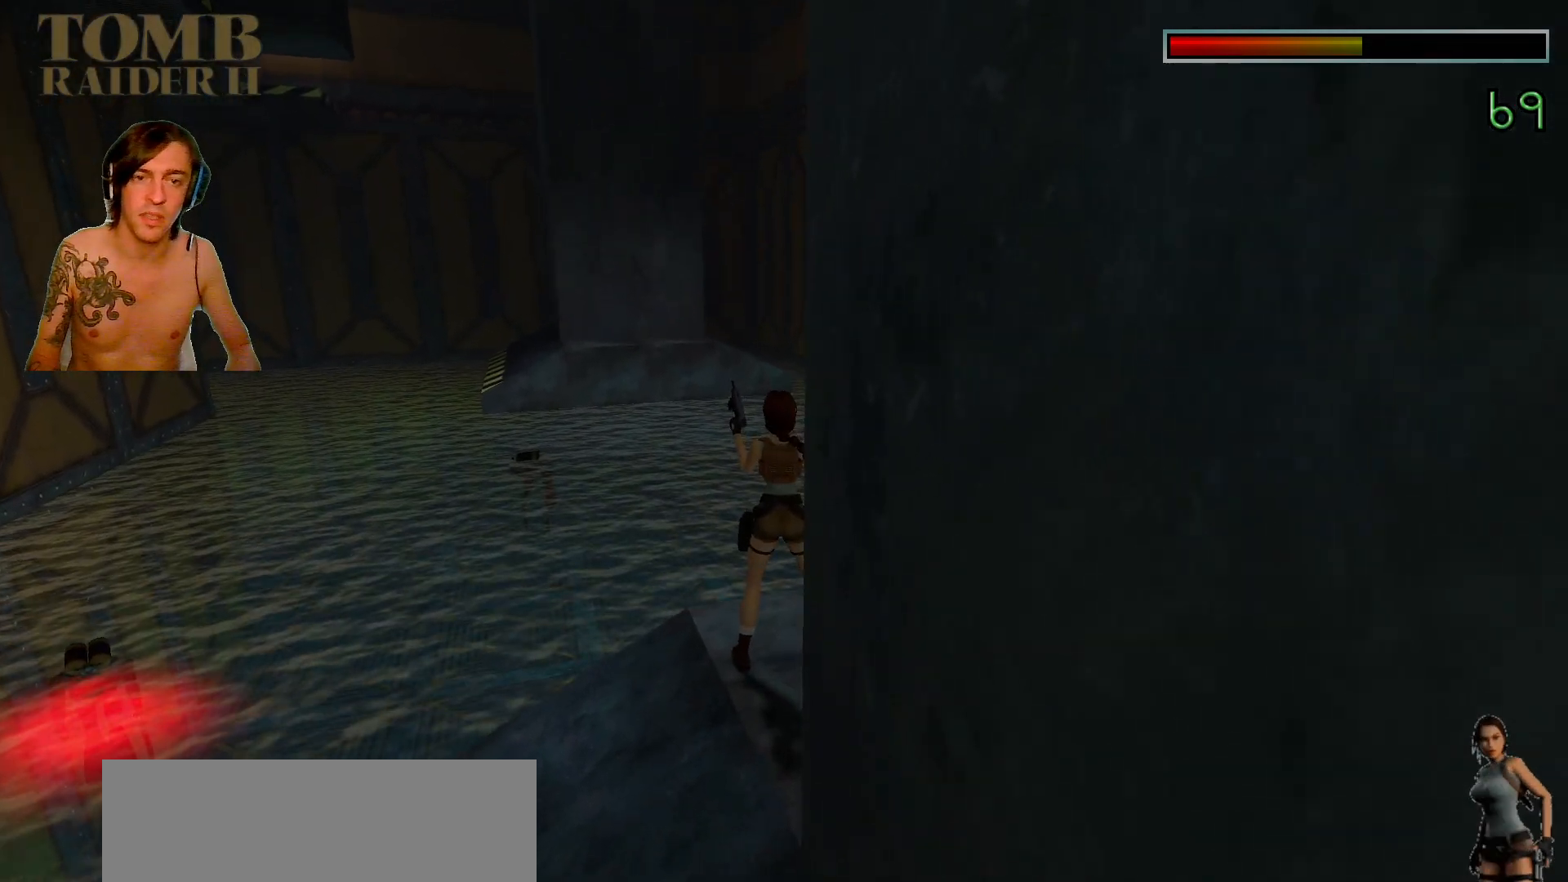
{"keys": [], "events": []}
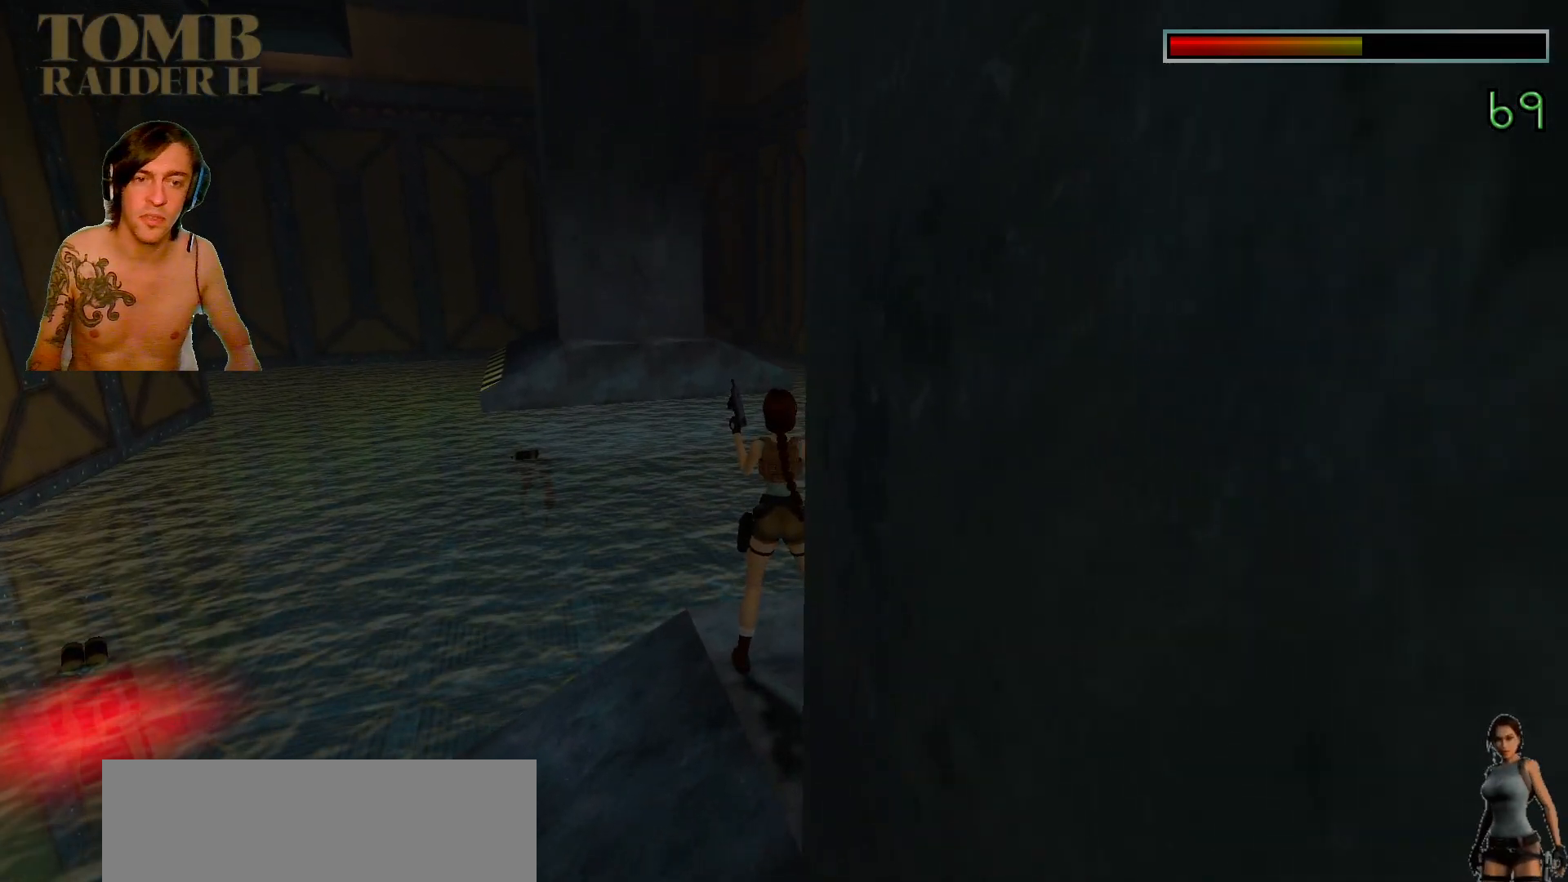
{"keys": ["right"], "events": [[234, "right", "down"]]}
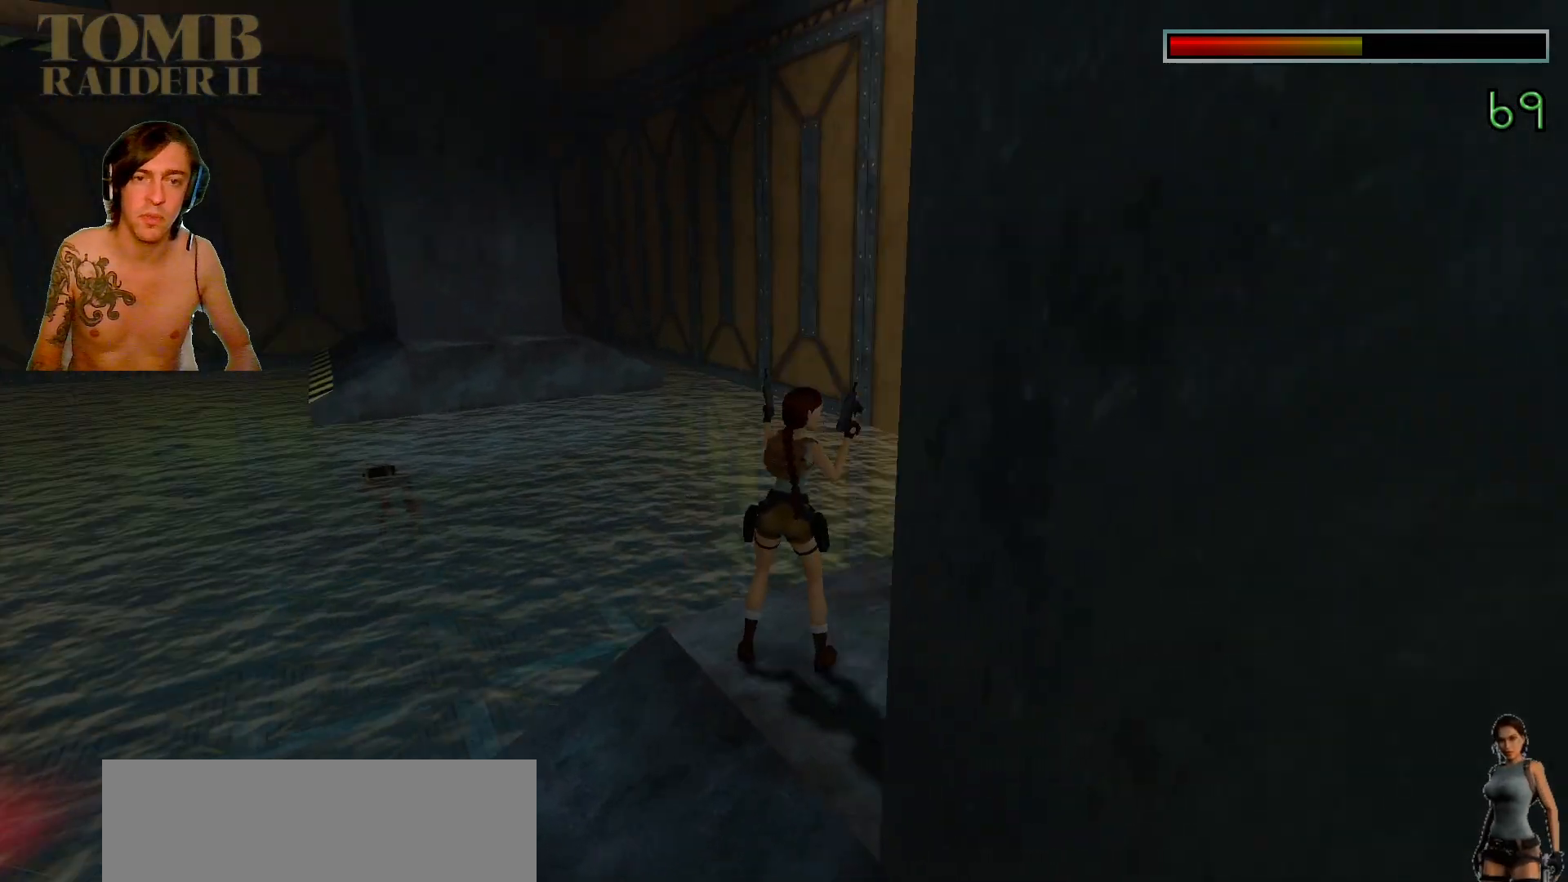
{"keys": ["up"], "events": [[234, "right", "up"], [350, "up", "down"]]}
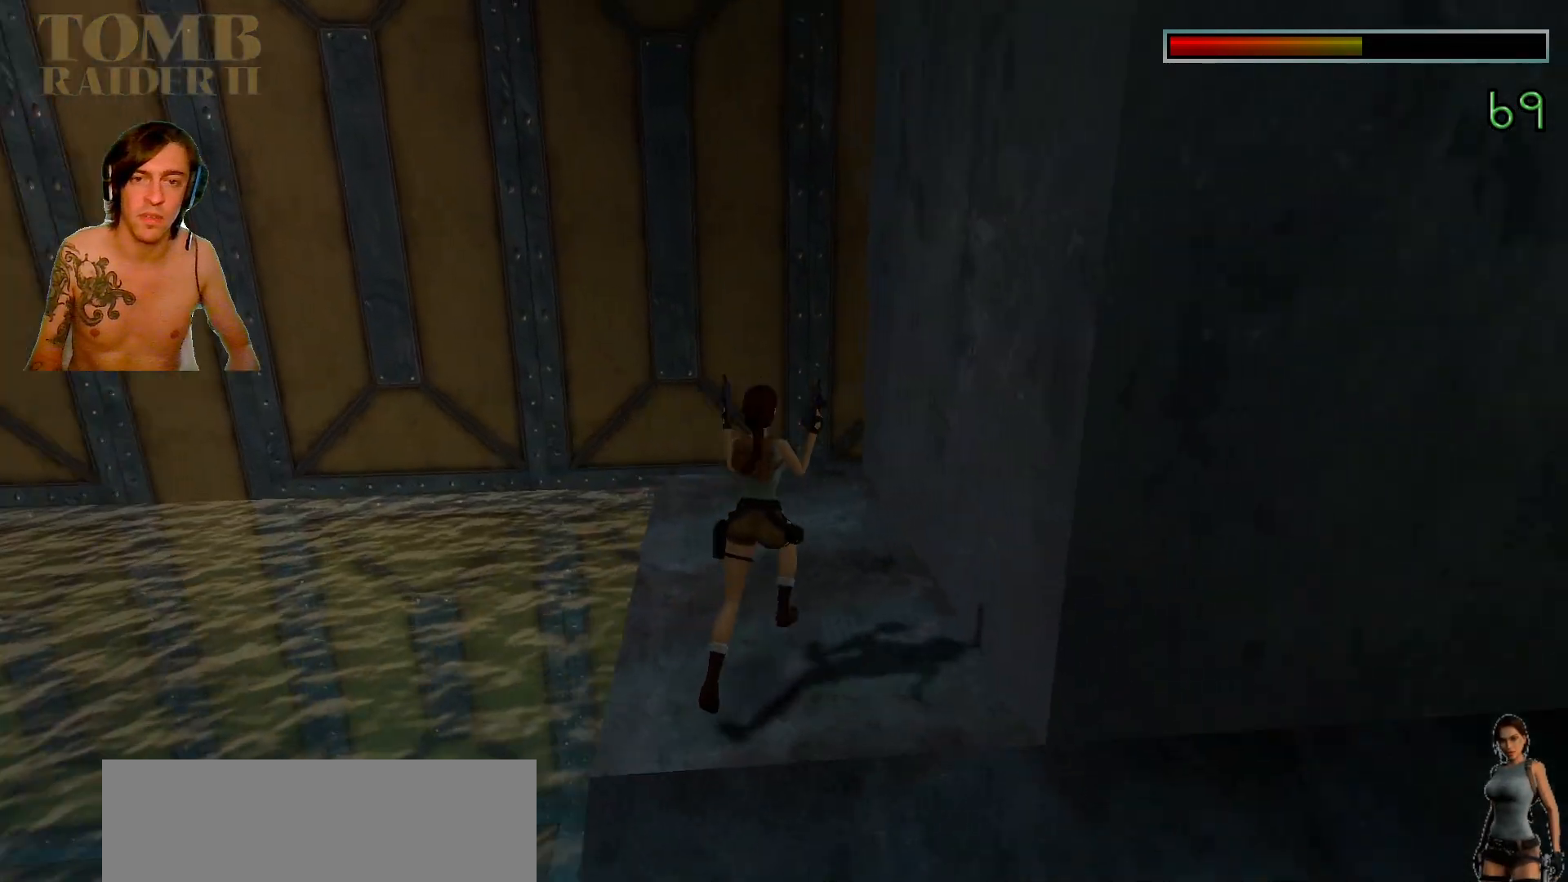
{"keys": ["left", "up"], "events": [[17, "right", "down"], [50, "right", "up"], [284, "left", "down"]]}
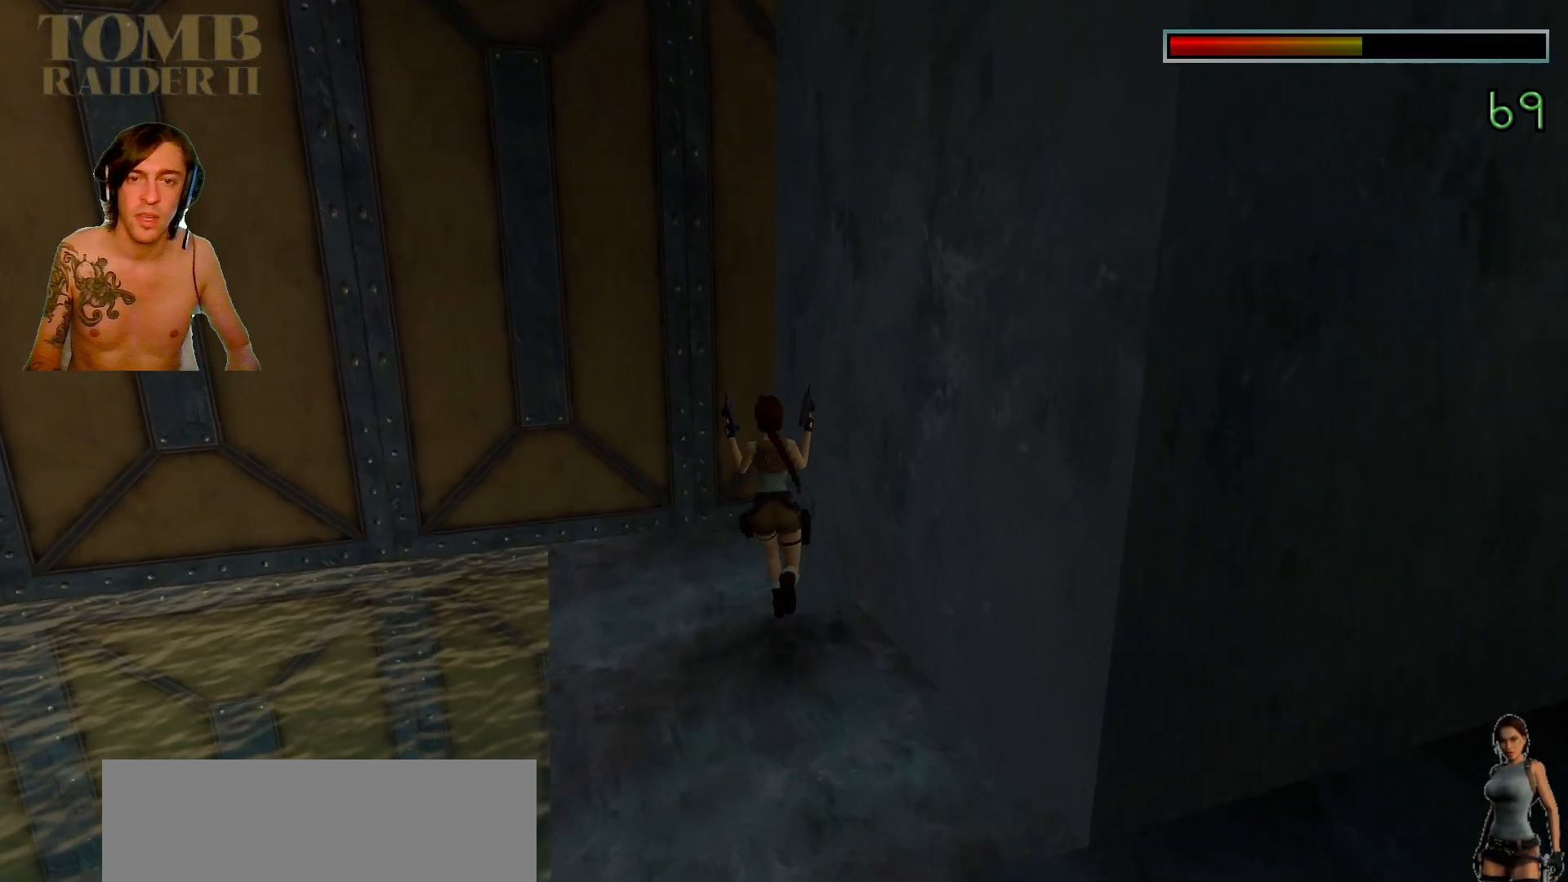
{"keys": ["right", "up"], "events": [[34, "left", "up"], [167, "right", "down"]]}
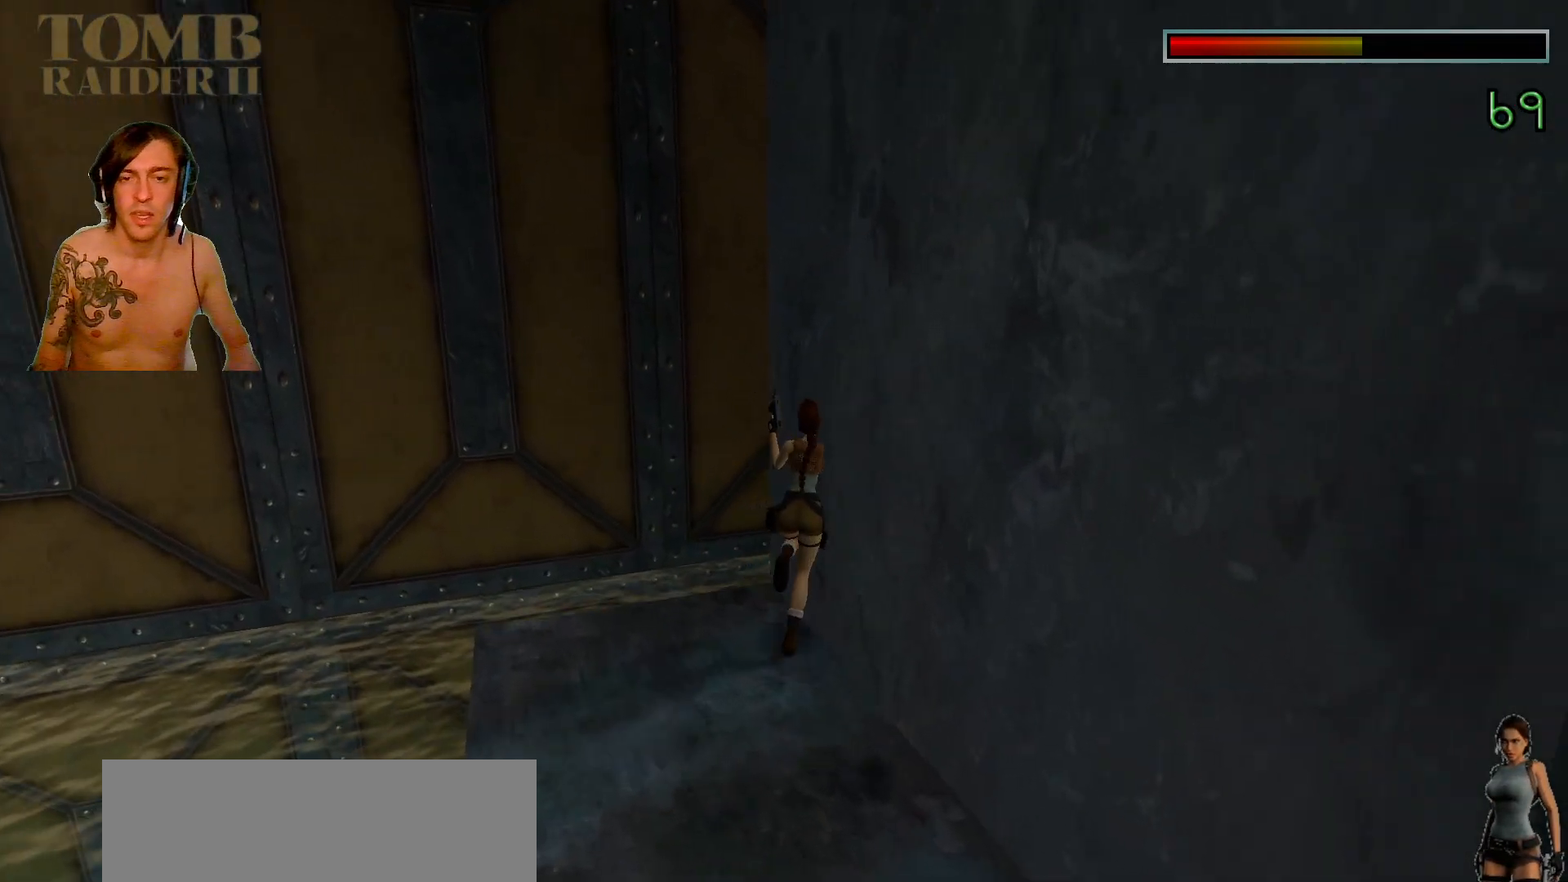
{"keys": ["right", "up"], "events": []}
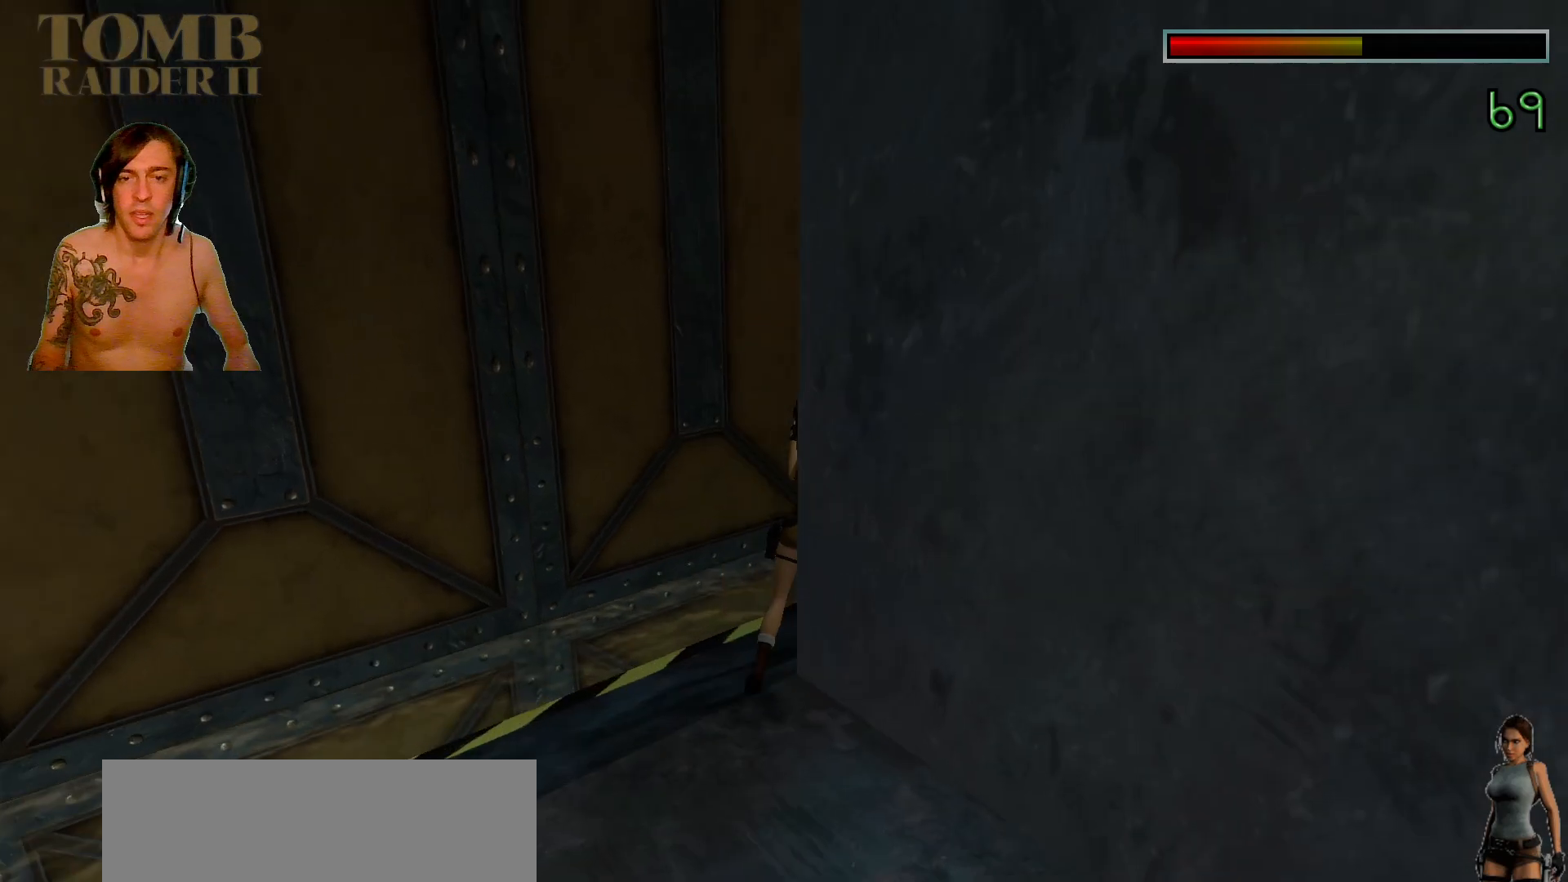
{"keys": ["up"], "events": [[184, "right", "up"]]}
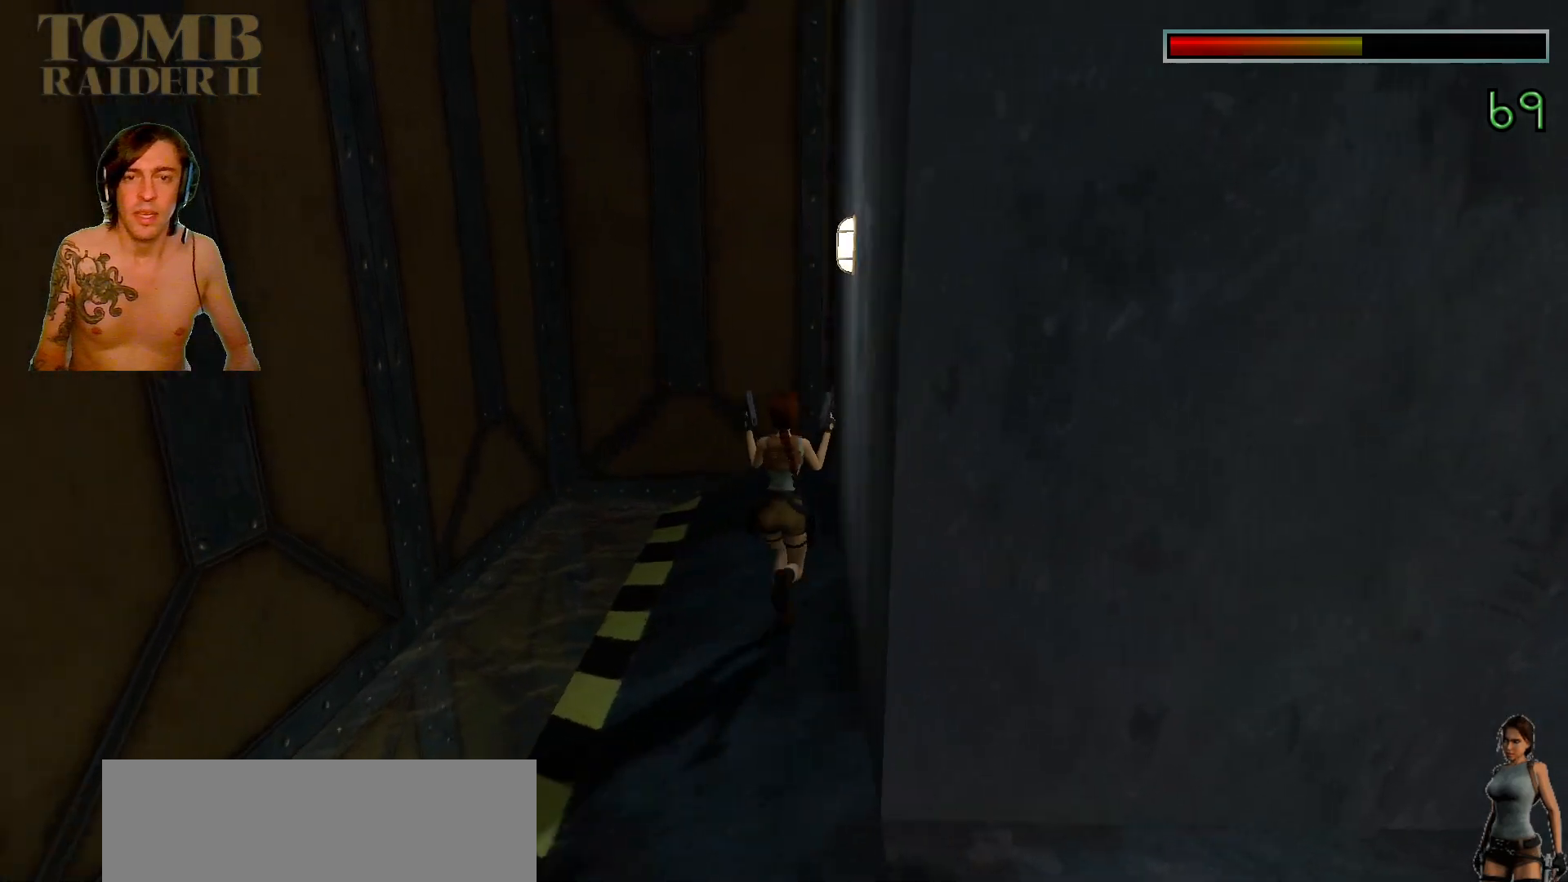
{"keys": ["up"], "events": [[300, "right", "down"], [484, "right", "up"]]}
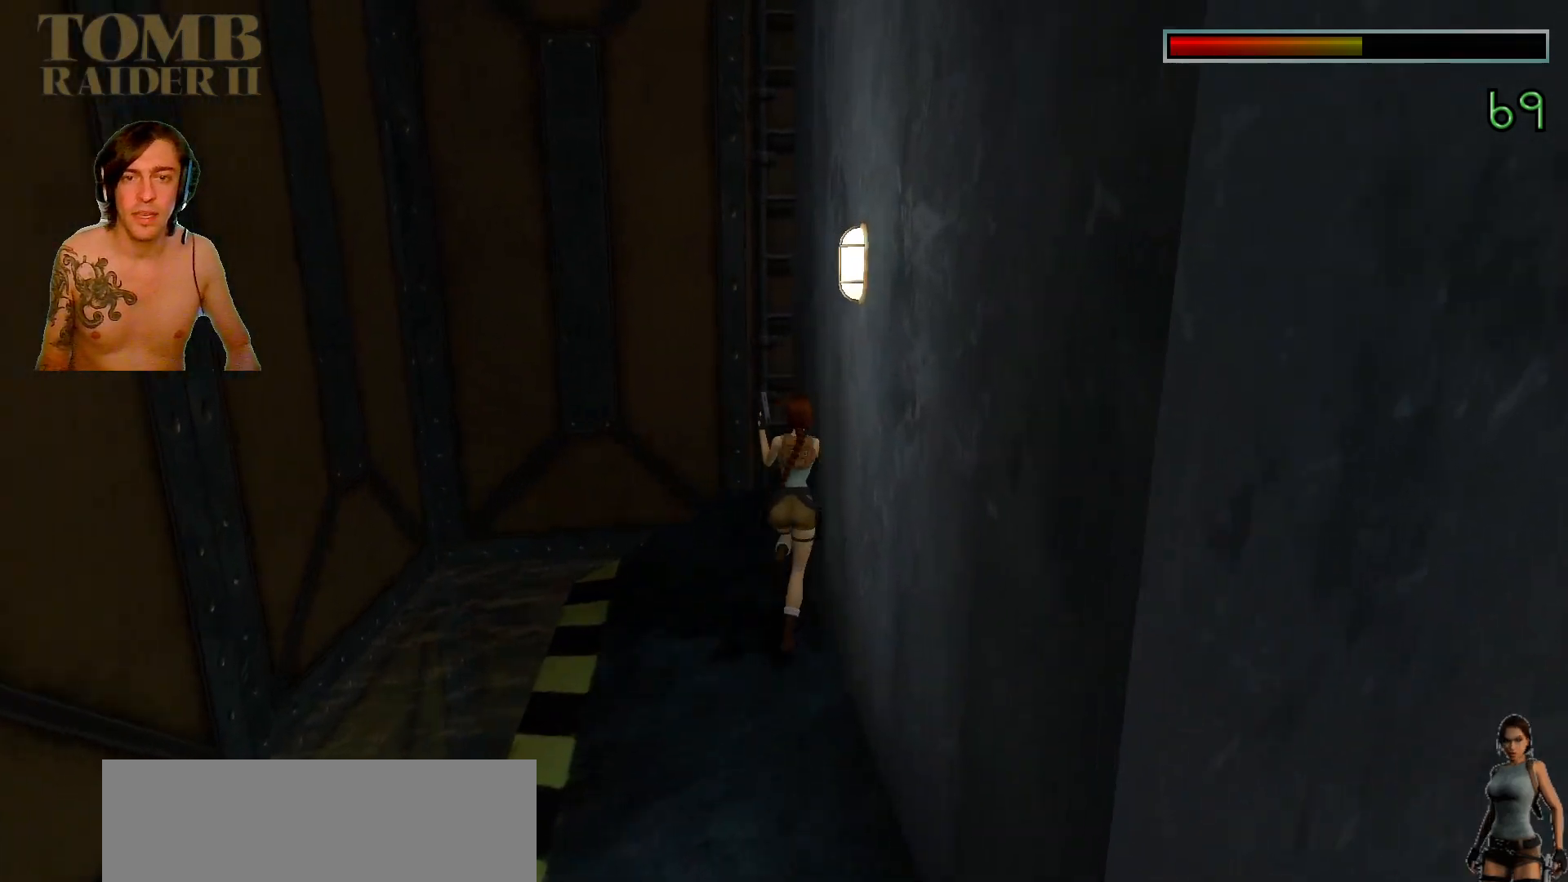
{"keys": ["right"], "events": [[284, "right", "down"], [400, "up", "up"]]}